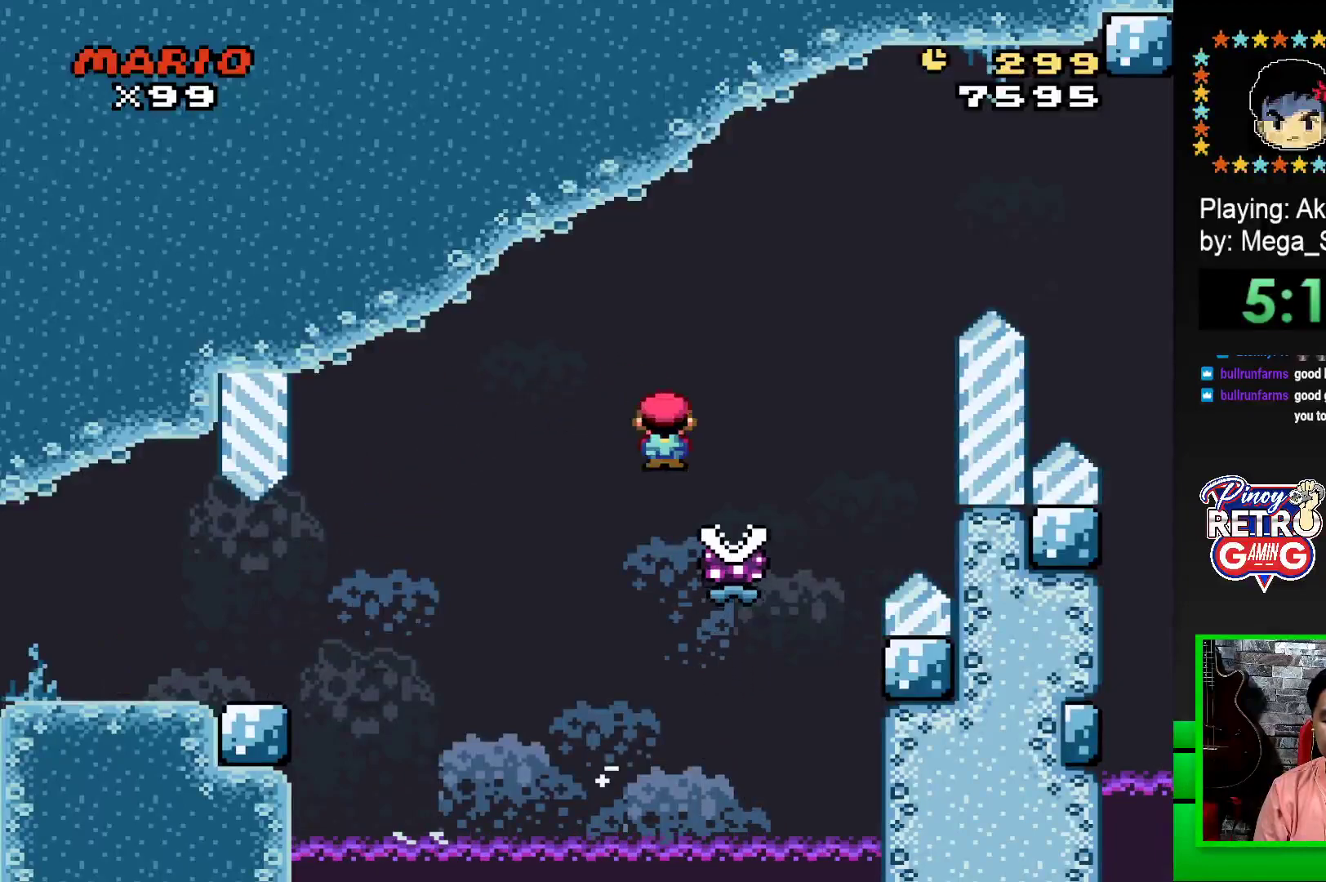
Gameplay with a controller (PlayStation layout); each line is a JSON object with the inputs held at the frame after it. "events" lists button and stick changes between this image and that frame as [ms after this image, input, new state], when the widget could be followed in between. Not read: left_stick right_stick.
{"buttons": ["SQUARE", "R1", "DPAD_RIGHT"], "events": []}
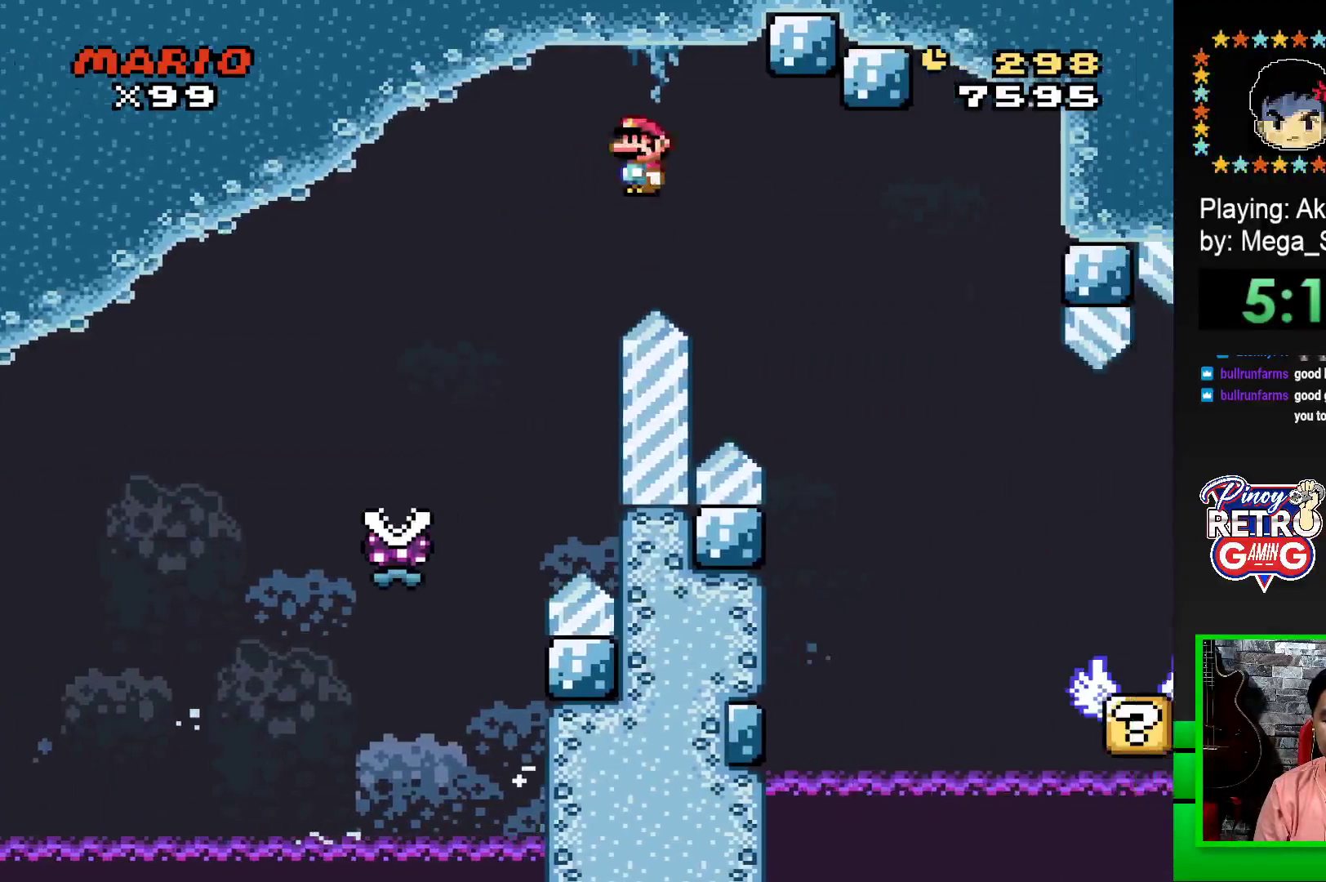
{"buttons": ["SQUARE"], "events": [[367, "DPAD_RIGHT", "up"], [467, "R1", "up"]]}
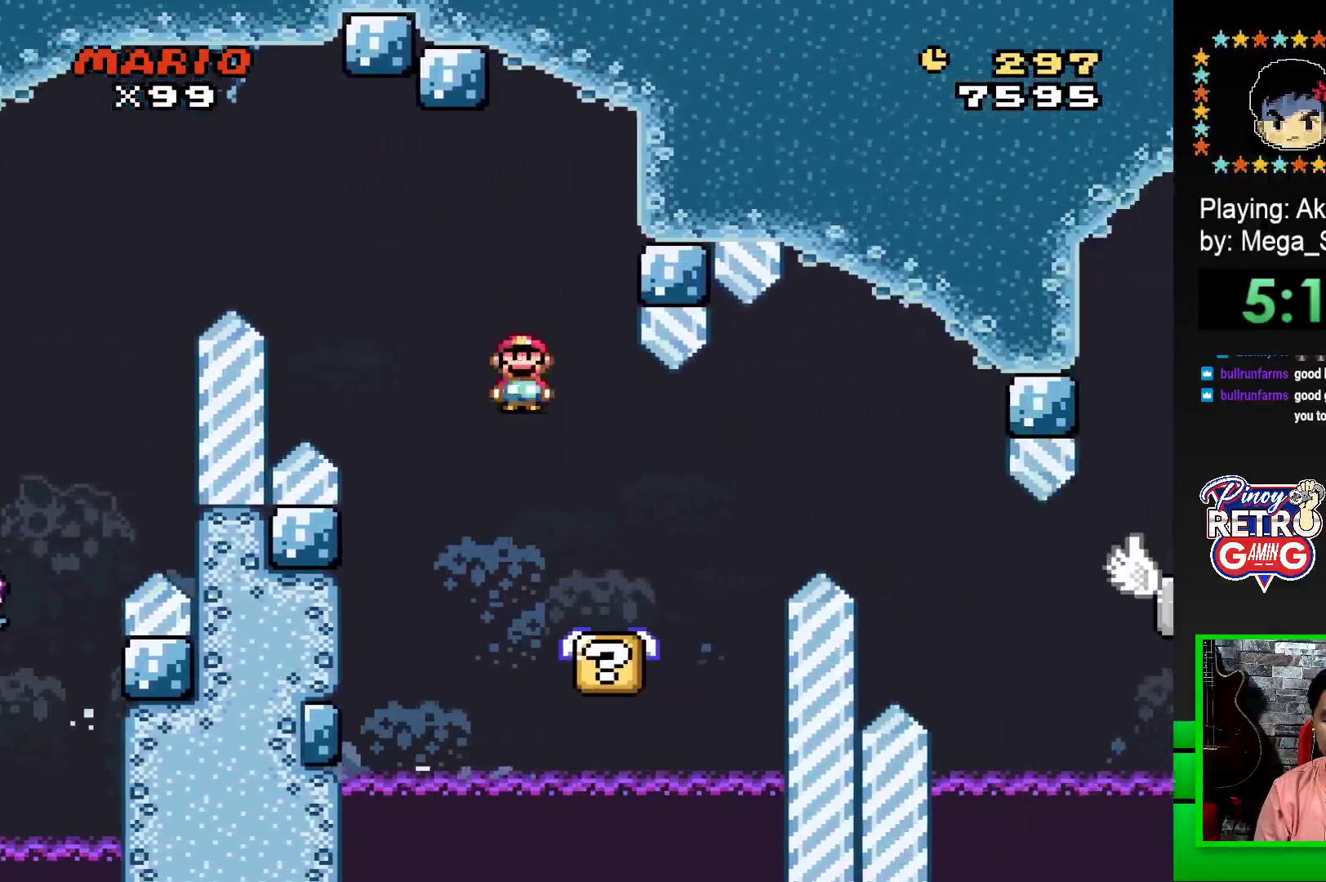
{"buttons": ["SQUARE"], "events": [[50, "DPAD_LEFT", "down"], [200, "DPAD_LEFT", "up"]]}
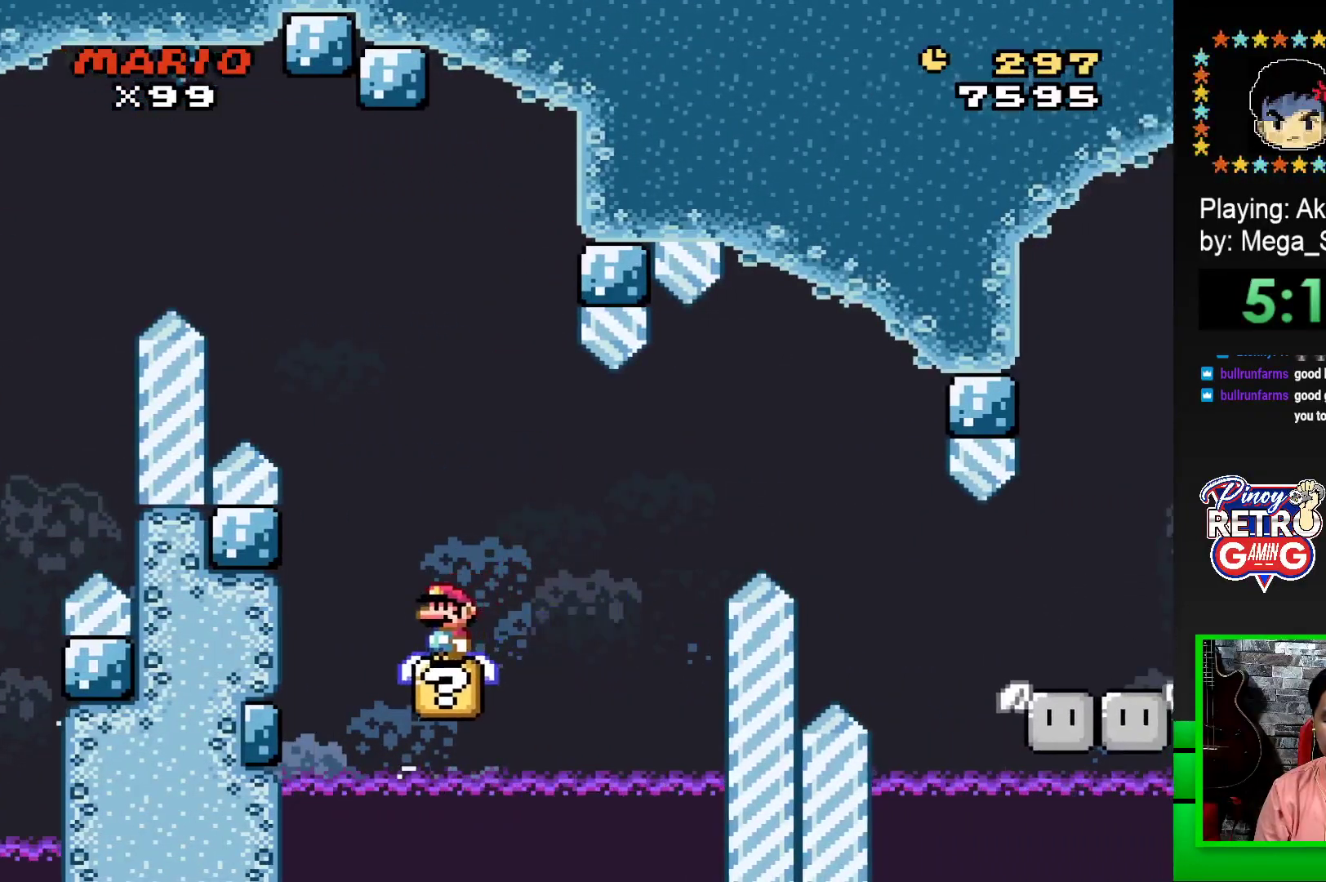
{"buttons": ["SQUARE"], "events": []}
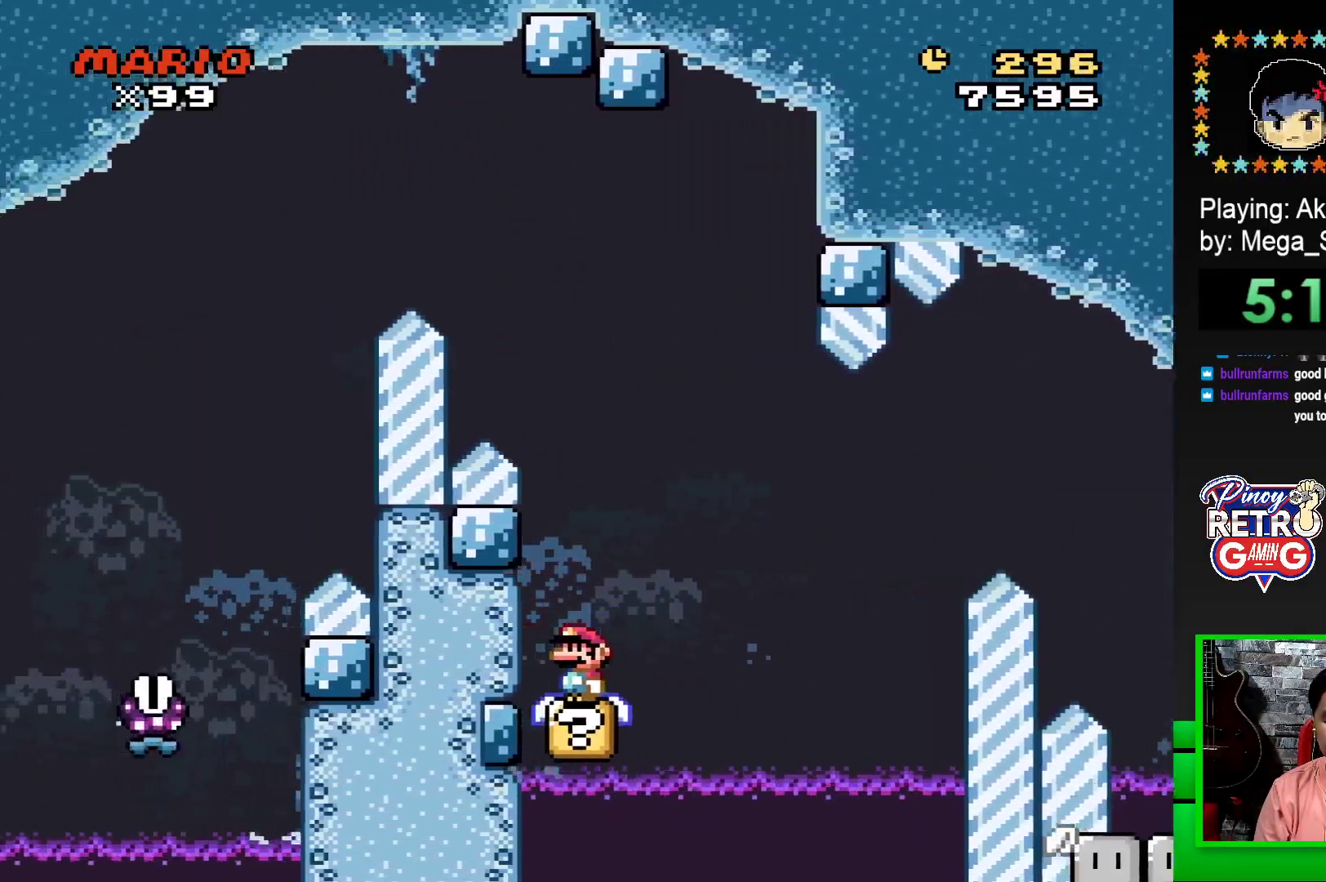
{"buttons": ["SQUARE"], "events": [[50, "CROSS", "down"], [50, "DPAD_RIGHT", "down"], [350, "CROSS", "up"], [483, "DPAD_RIGHT", "up"]]}
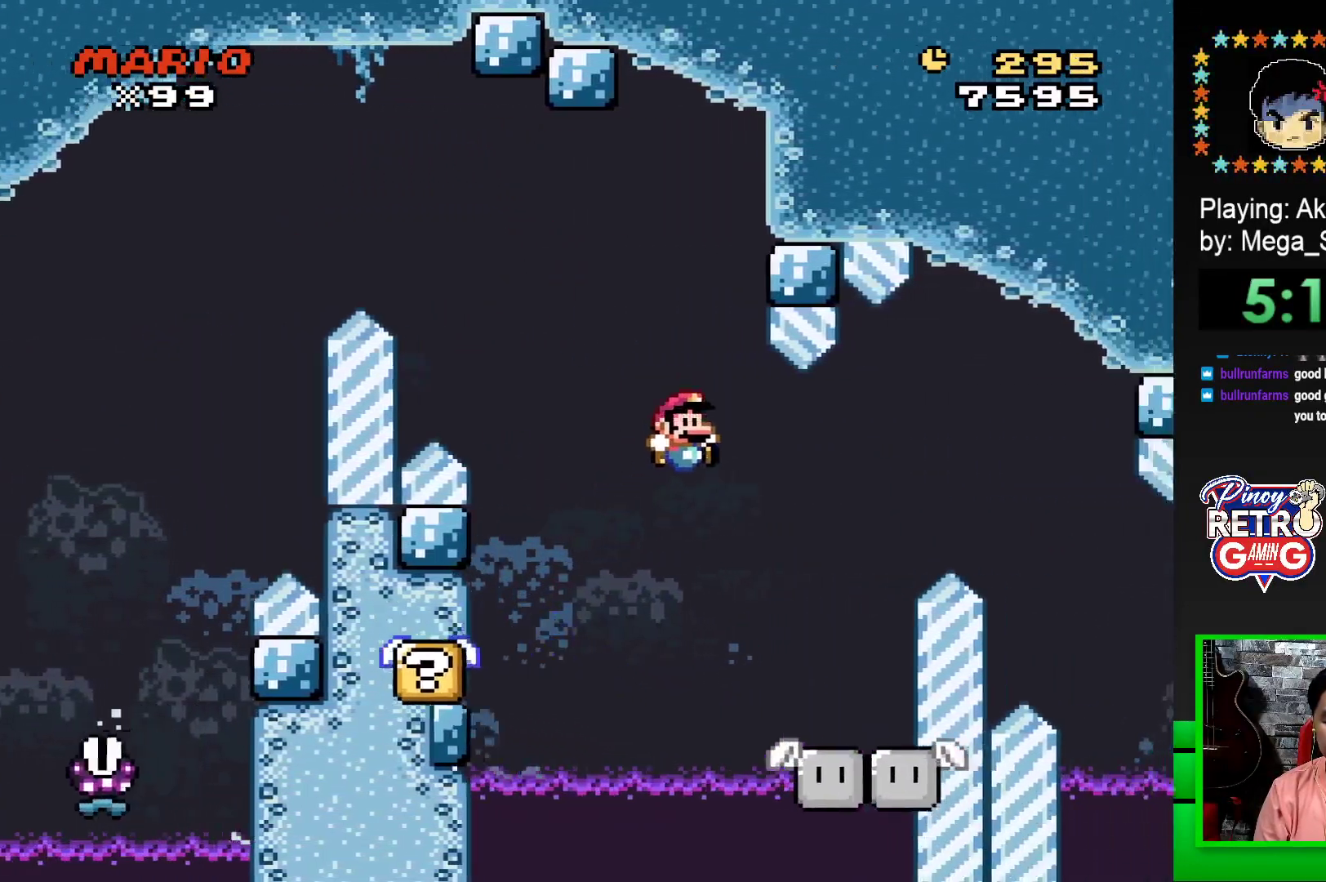
{"buttons": ["SQUARE"], "events": [[133, "DPAD_LEFT", "down"], [317, "DPAD_LEFT", "up"]]}
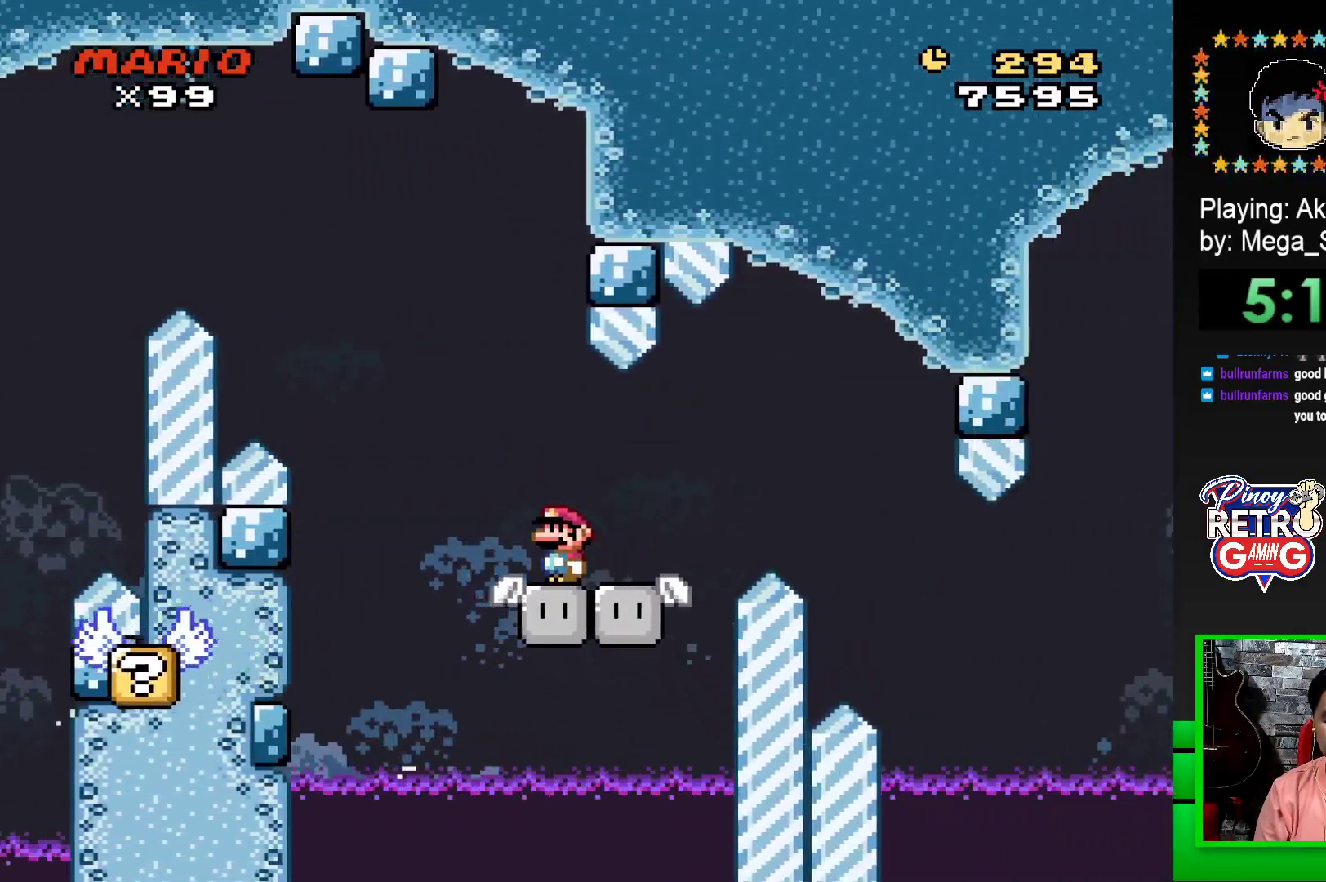
{"buttons": ["SQUARE"], "events": []}
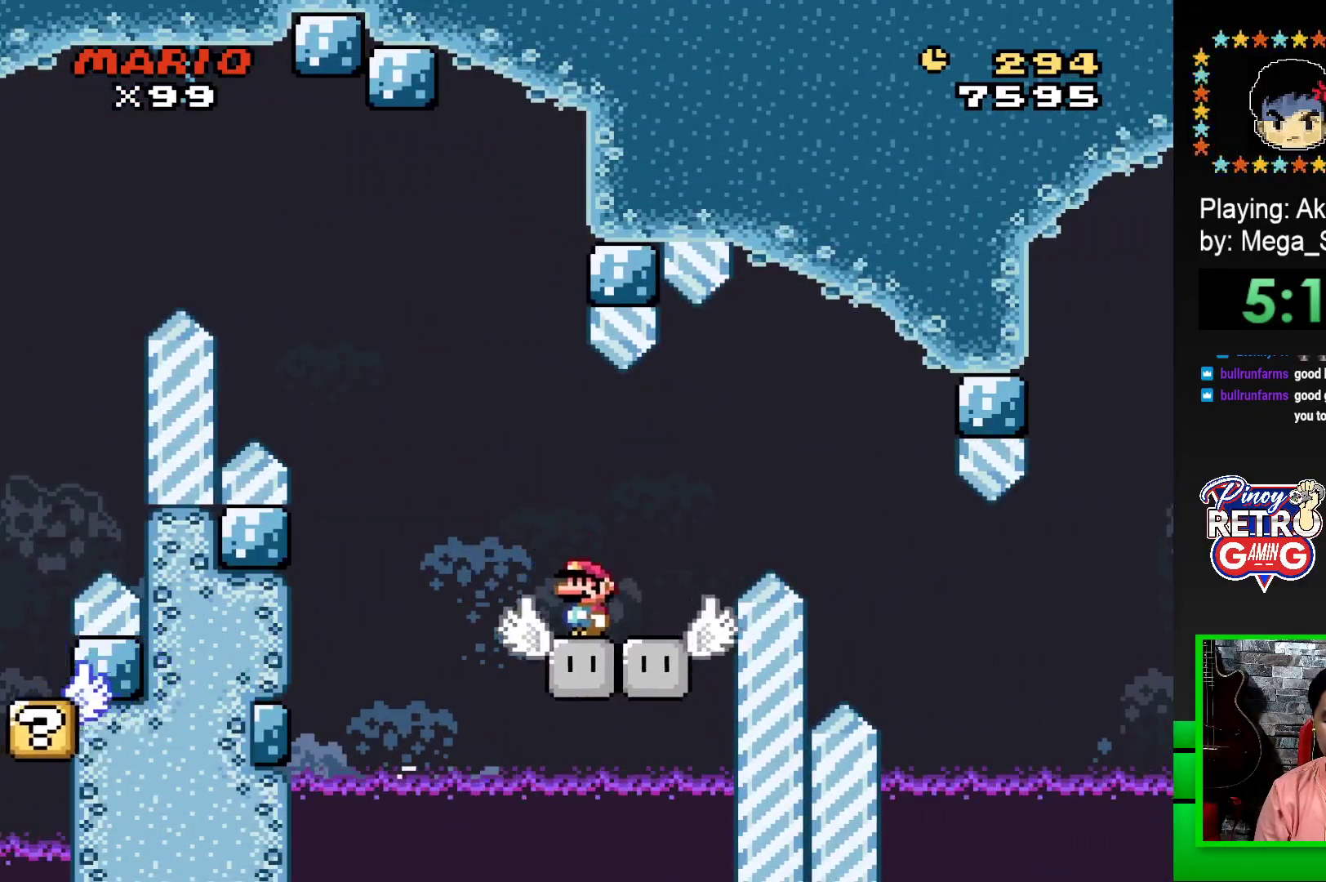
{"buttons": ["CROSS", "SQUARE", "DPAD_RIGHT"], "events": [[200, "CROSS", "down"], [217, "DPAD_RIGHT", "down"]]}
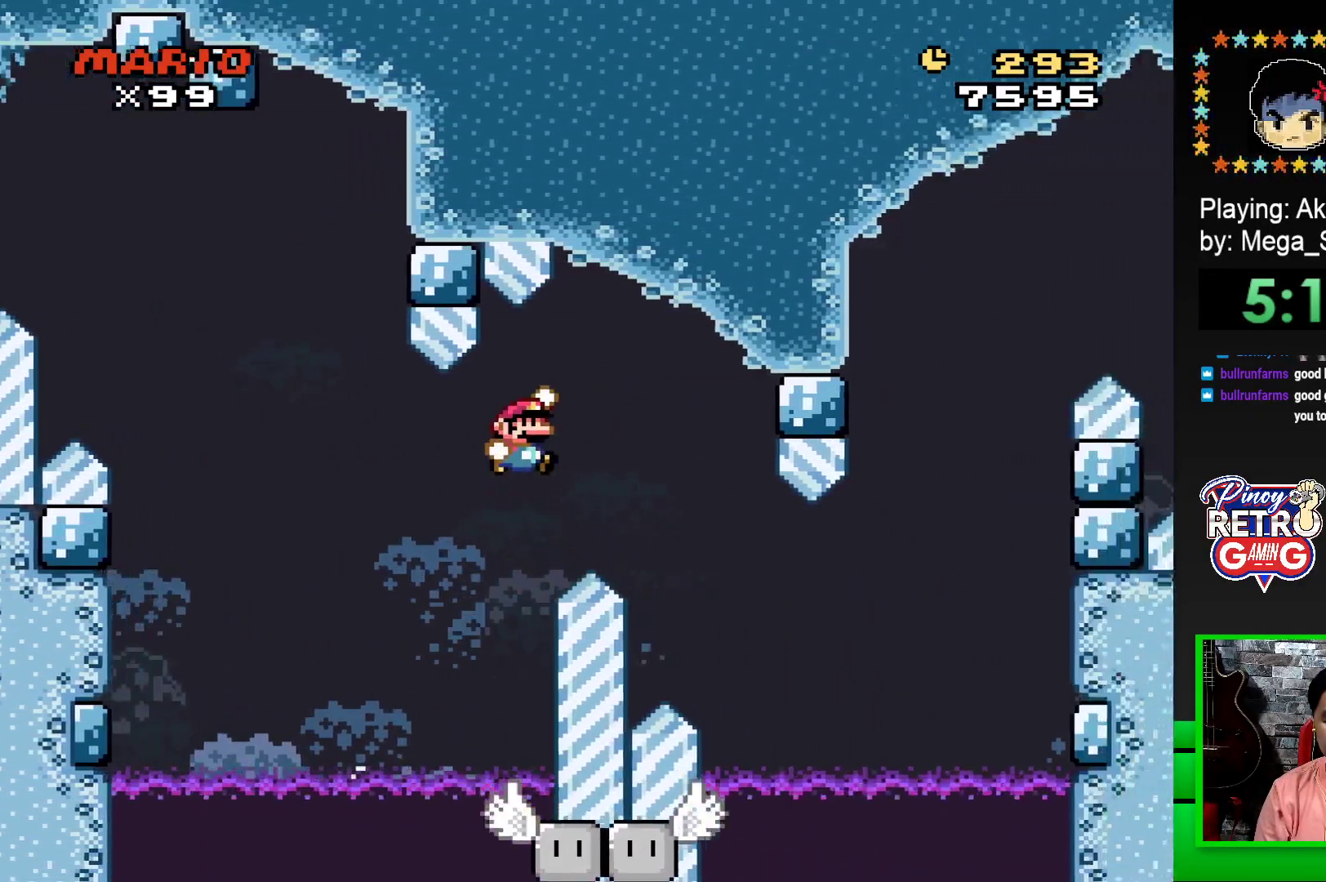
{"buttons": ["SQUARE", "DPAD_LEFT"], "events": [[117, "CROSS", "up"], [450, "DPAD_RIGHT", "up"], [500, "DPAD_LEFT", "down"]]}
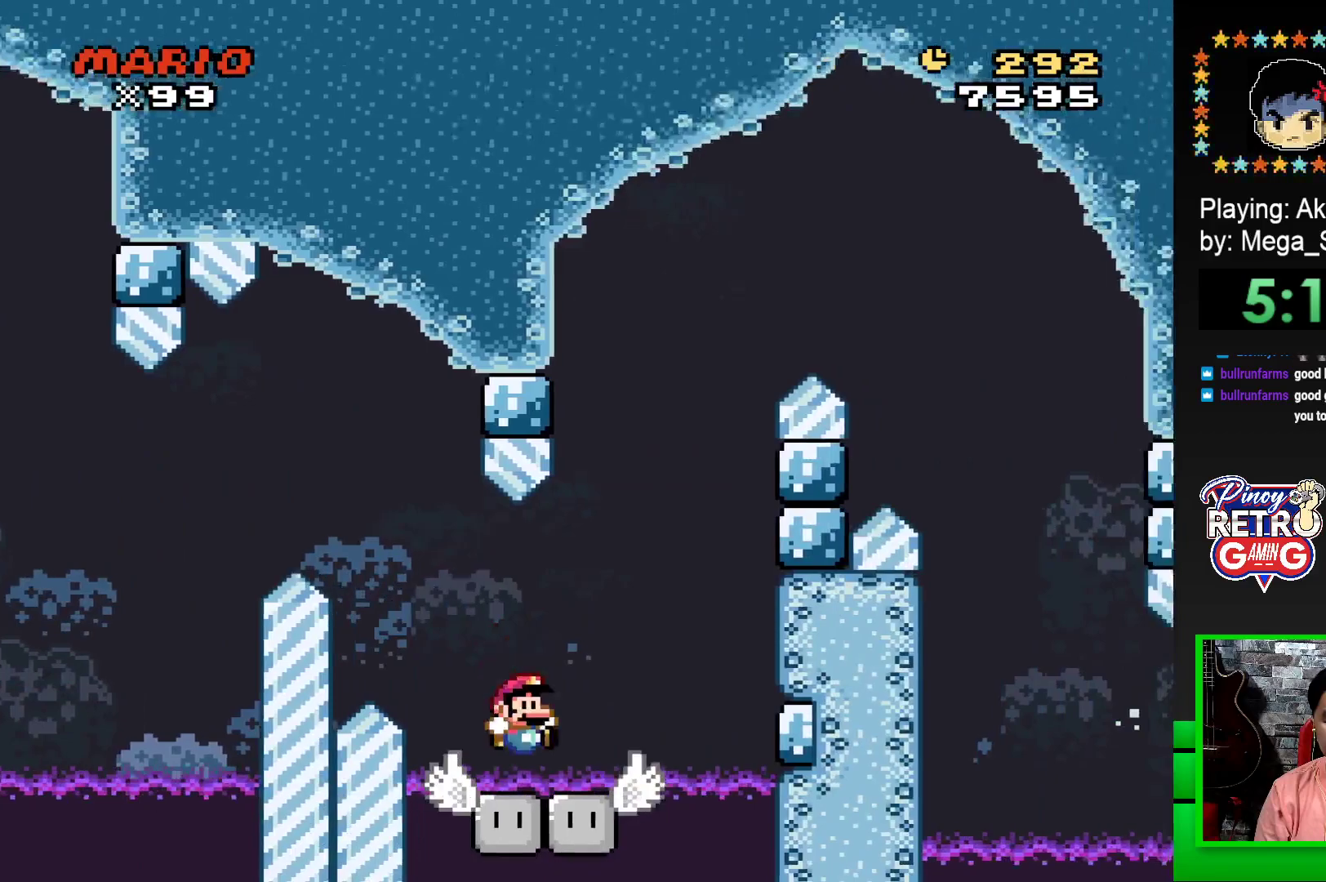
{"buttons": ["SQUARE", "DPAD_RIGHT"], "events": [[150, "DPAD_LEFT", "up"], [450, "DPAD_RIGHT", "down"]]}
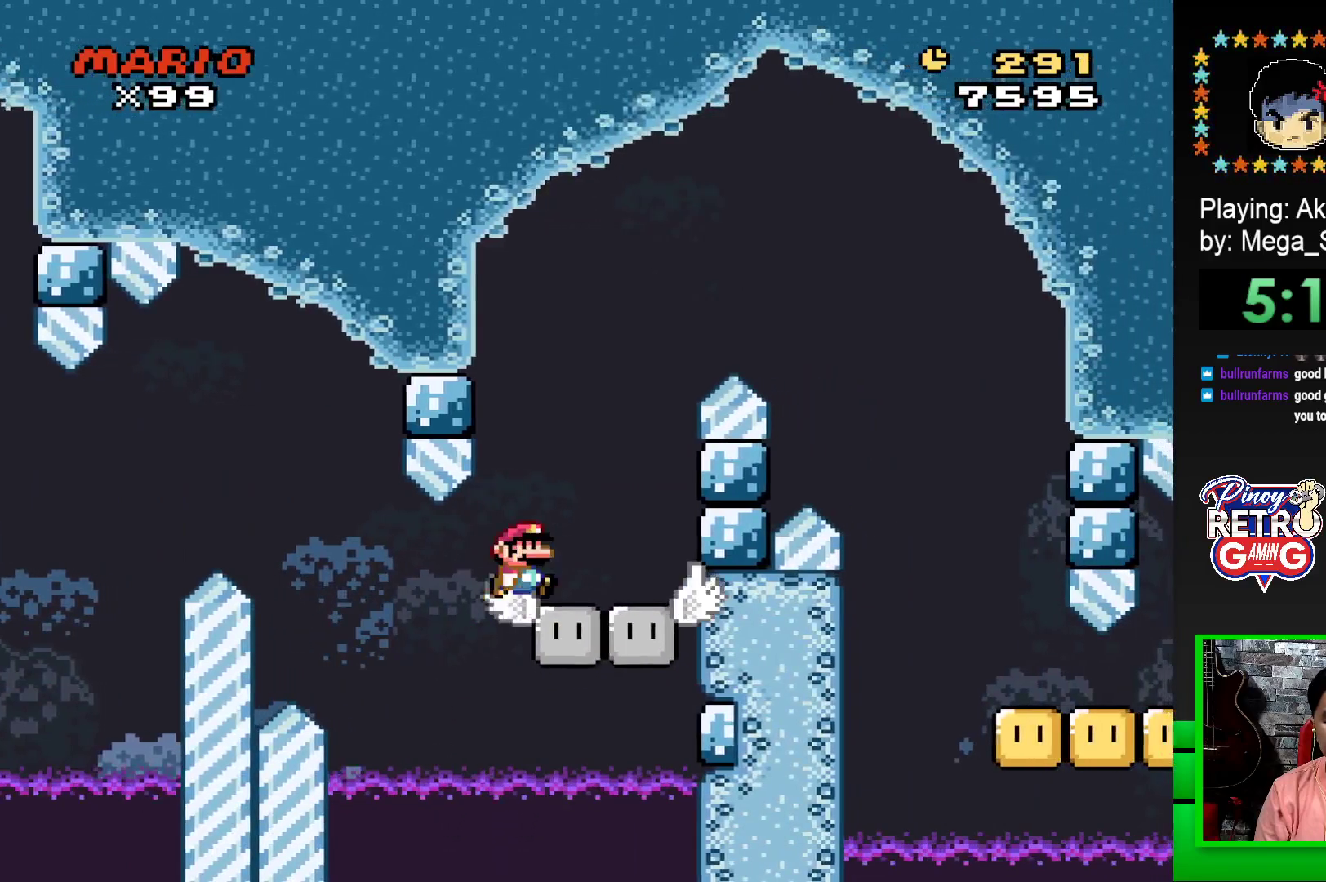
{"buttons": ["CROSS", "SQUARE", "DPAD_RIGHT"], "events": [[83, "CROSS", "down"]]}
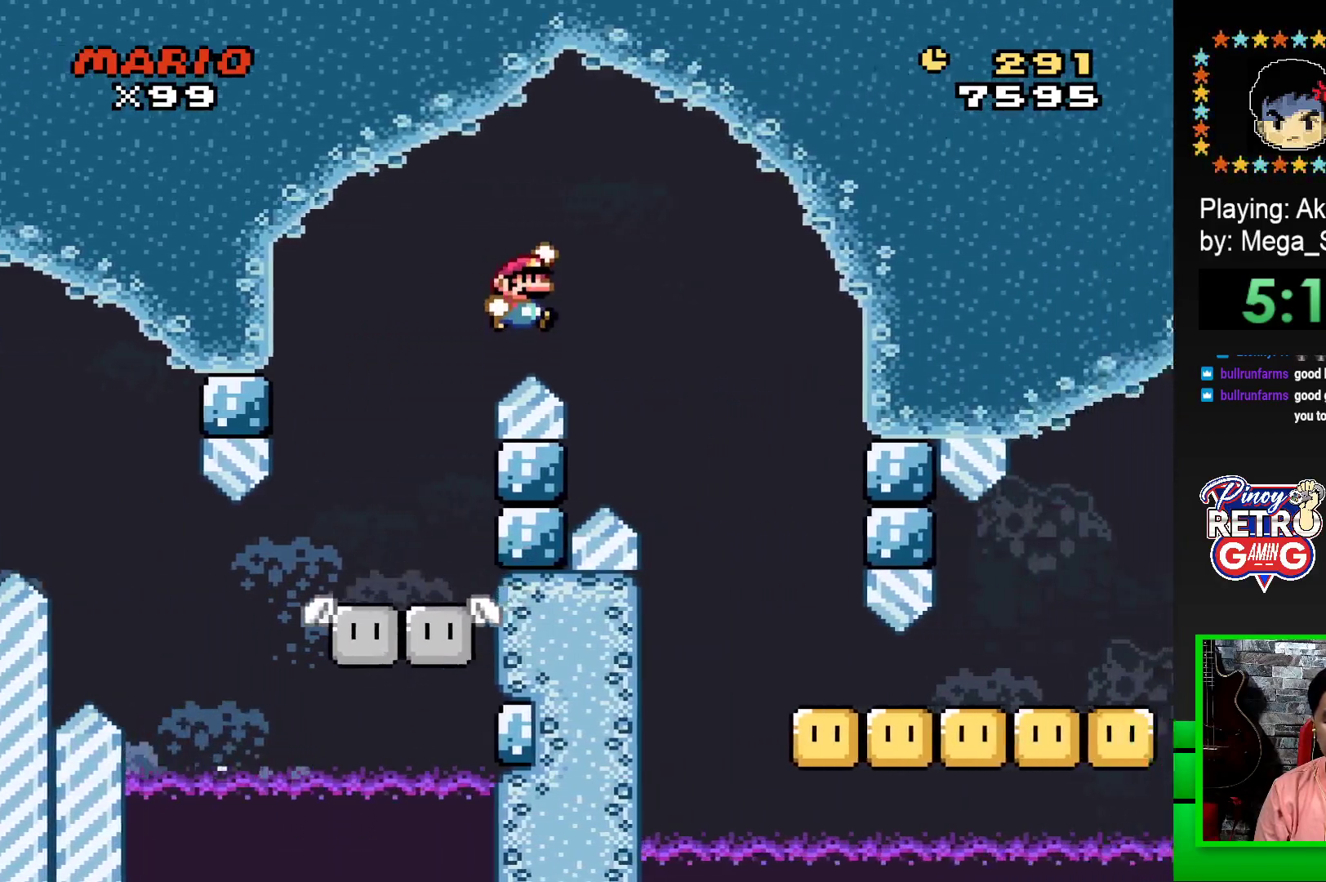
{"buttons": ["SQUARE", "DPAD_RIGHT"], "events": [[50, "CROSS", "up"], [250, "DPAD_RIGHT", "up"], [367, "DPAD_RIGHT", "down"]]}
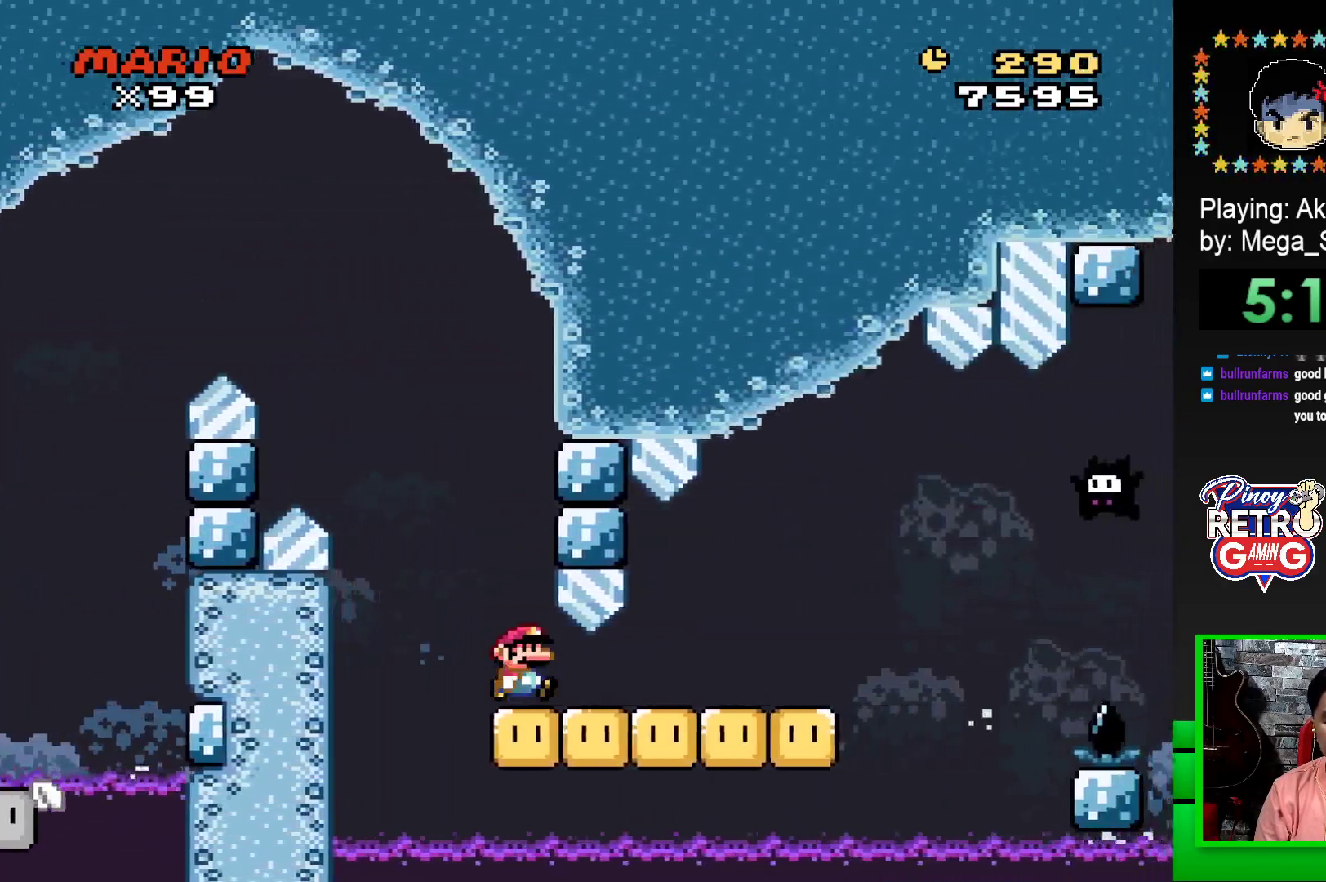
{"buttons": ["SQUARE", "DPAD_RIGHT"], "events": [[217, "CROSS", "down"], [367, "CROSS", "up"]]}
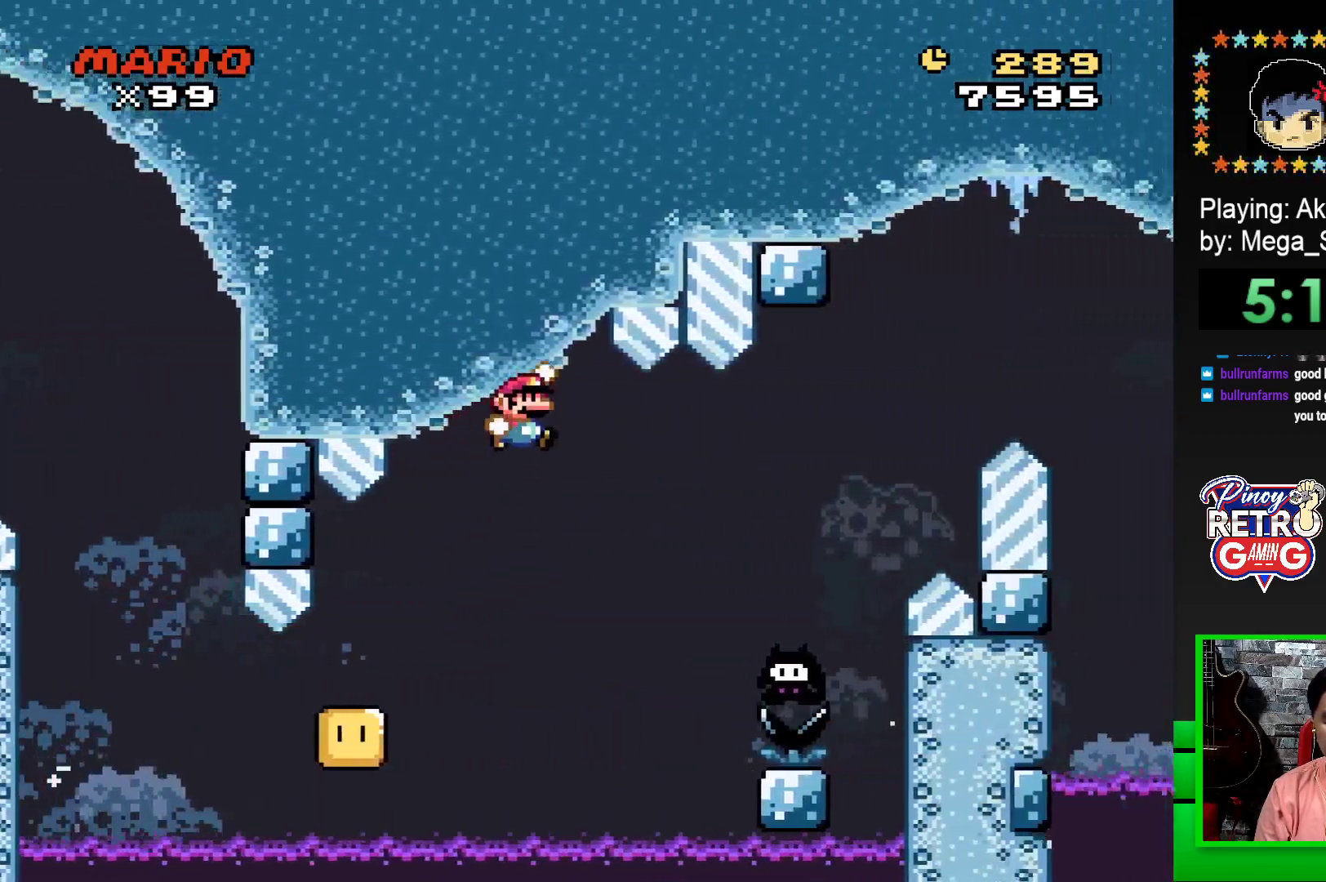
{"buttons": ["CROSS", "SQUARE", "DPAD_RIGHT"], "events": [[83, "CROSS", "down"]]}
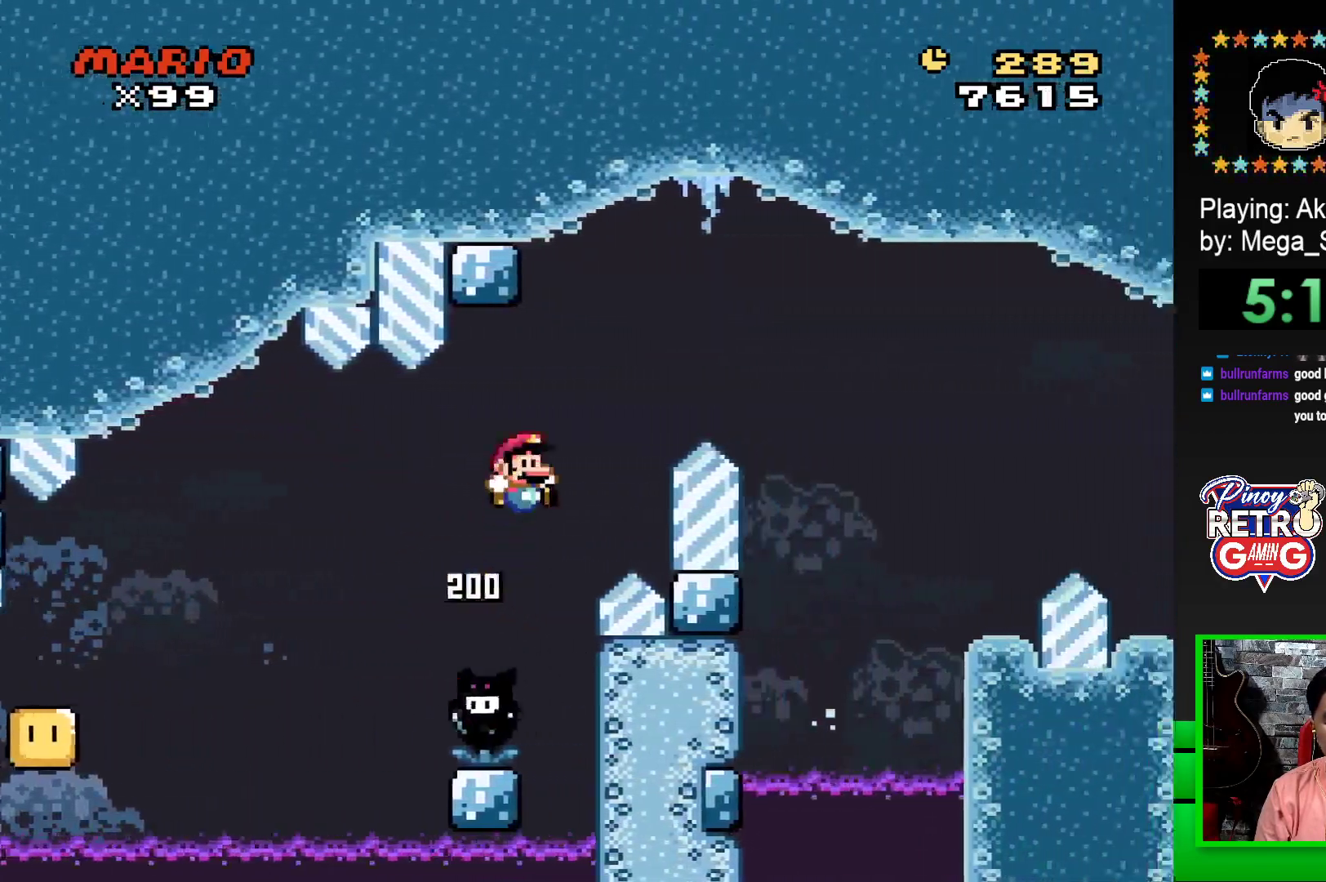
{"buttons": ["CROSS", "SQUARE", "DPAD_RIGHT"], "events": []}
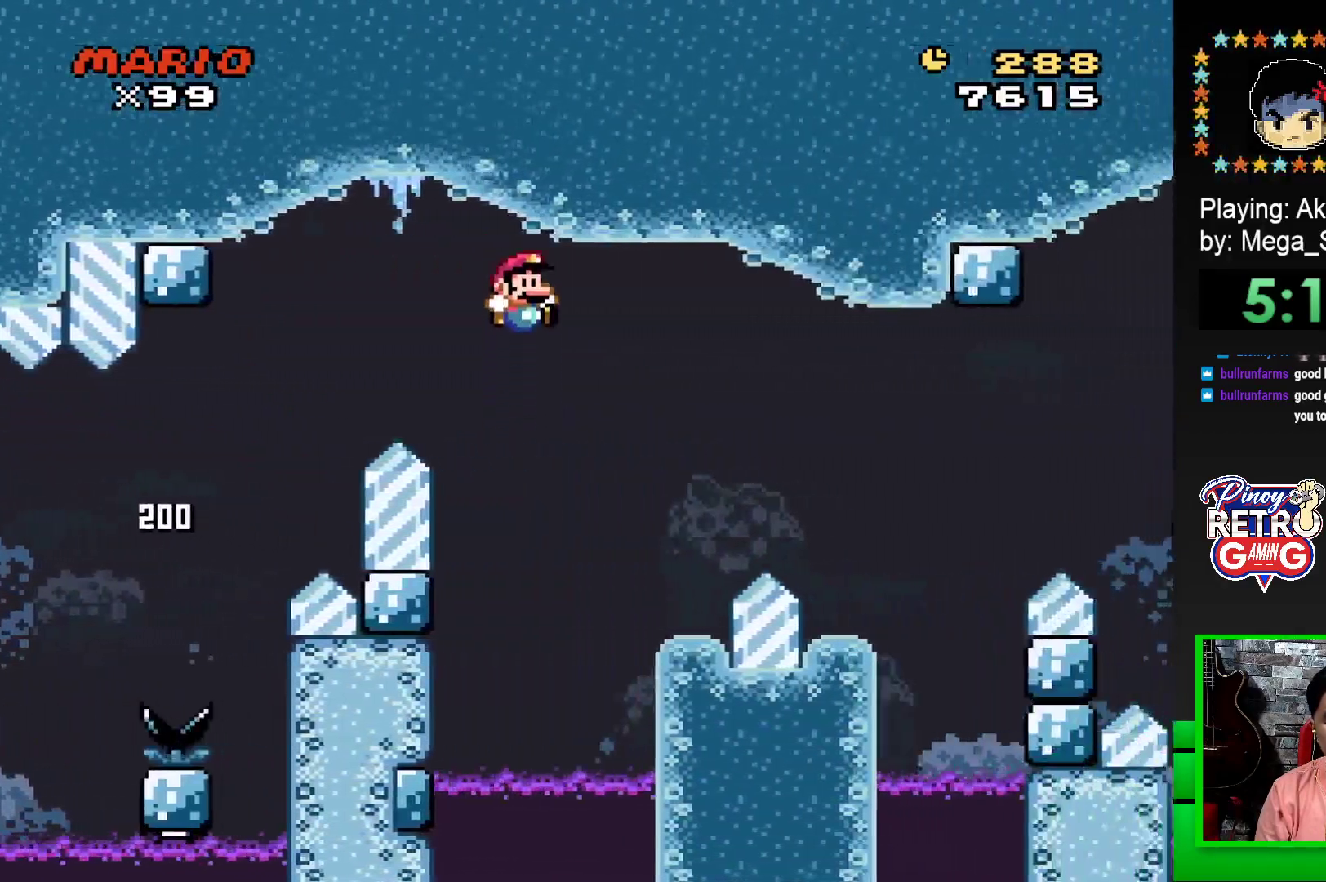
{"buttons": ["CROSS", "SQUARE"], "events": [[67, "CROSS", "up"], [67, "DPAD_RIGHT", "up"], [233, "DPAD_LEFT", "down"], [450, "DPAD_LEFT", "up"], [500, "CROSS", "down"]]}
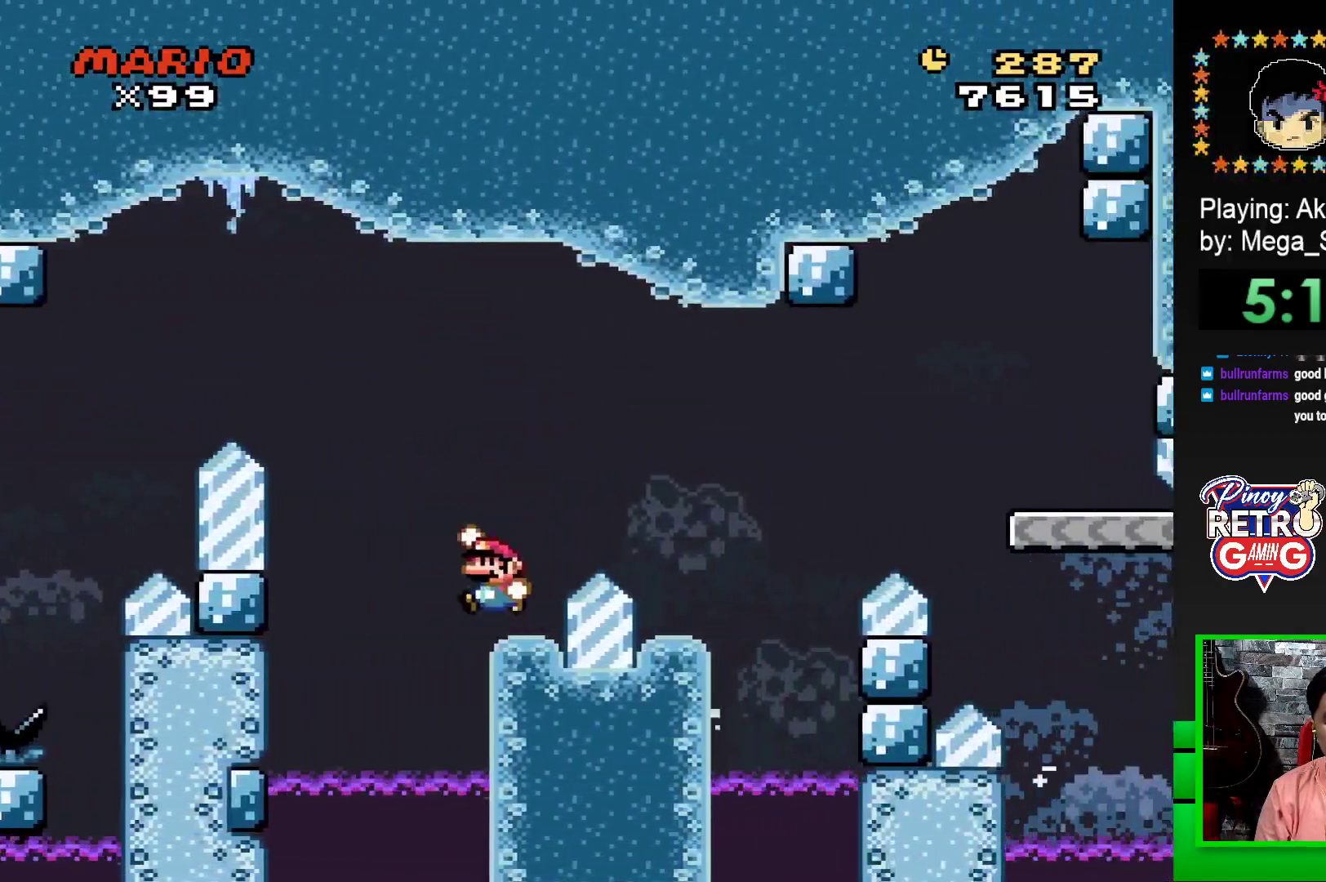
{"buttons": ["SQUARE"], "events": [[50, "DPAD_RIGHT", "down"], [350, "CROSS", "up"], [433, "DPAD_RIGHT", "up"]]}
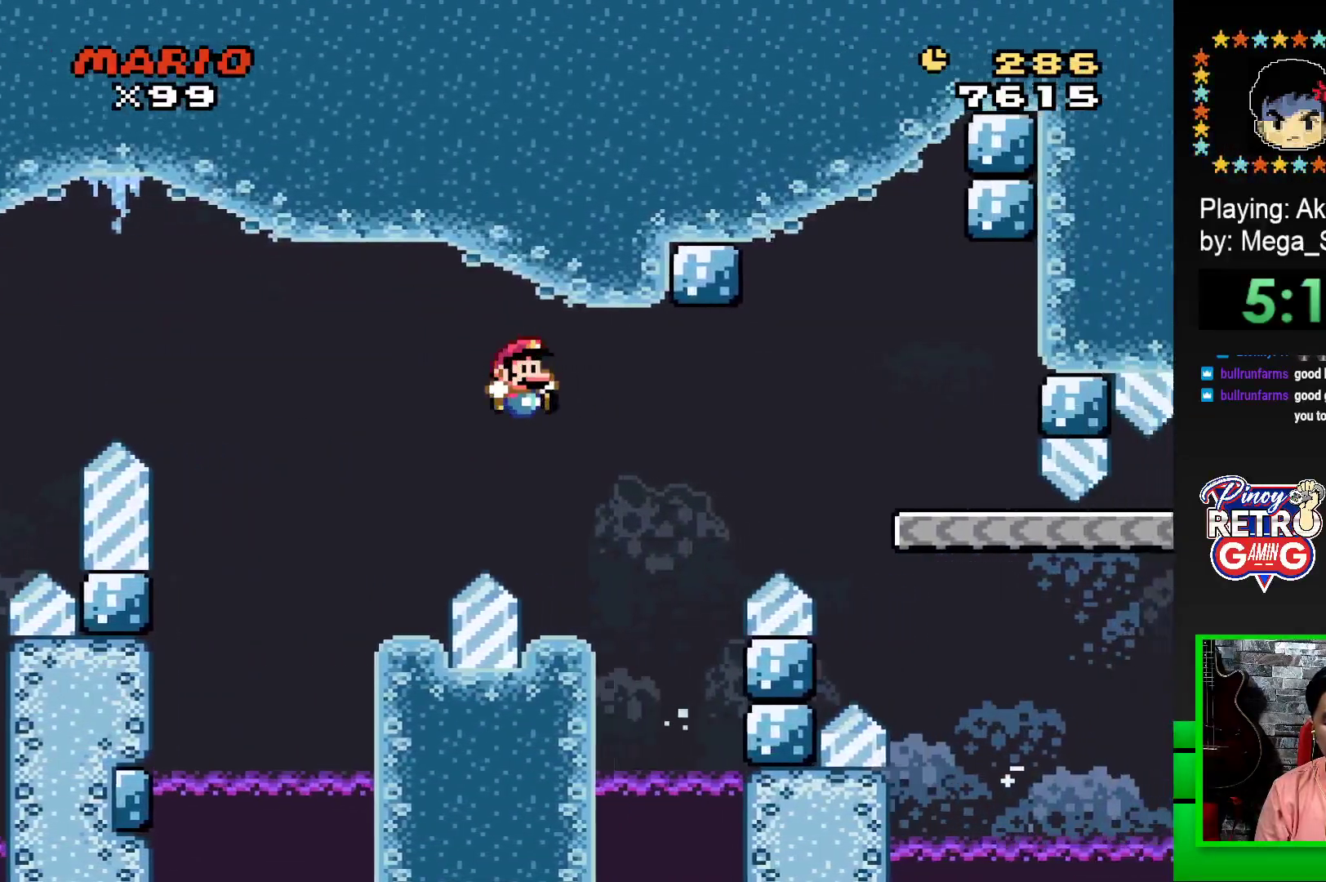
{"buttons": ["SQUARE", "DPAD_RIGHT"], "events": [[50, "DPAD_LEFT", "down"], [200, "DPAD_UP", "down"], [233, "DPAD_LEFT", "up"], [233, "DPAD_UP", "up"], [350, "DPAD_RIGHT", "down"]]}
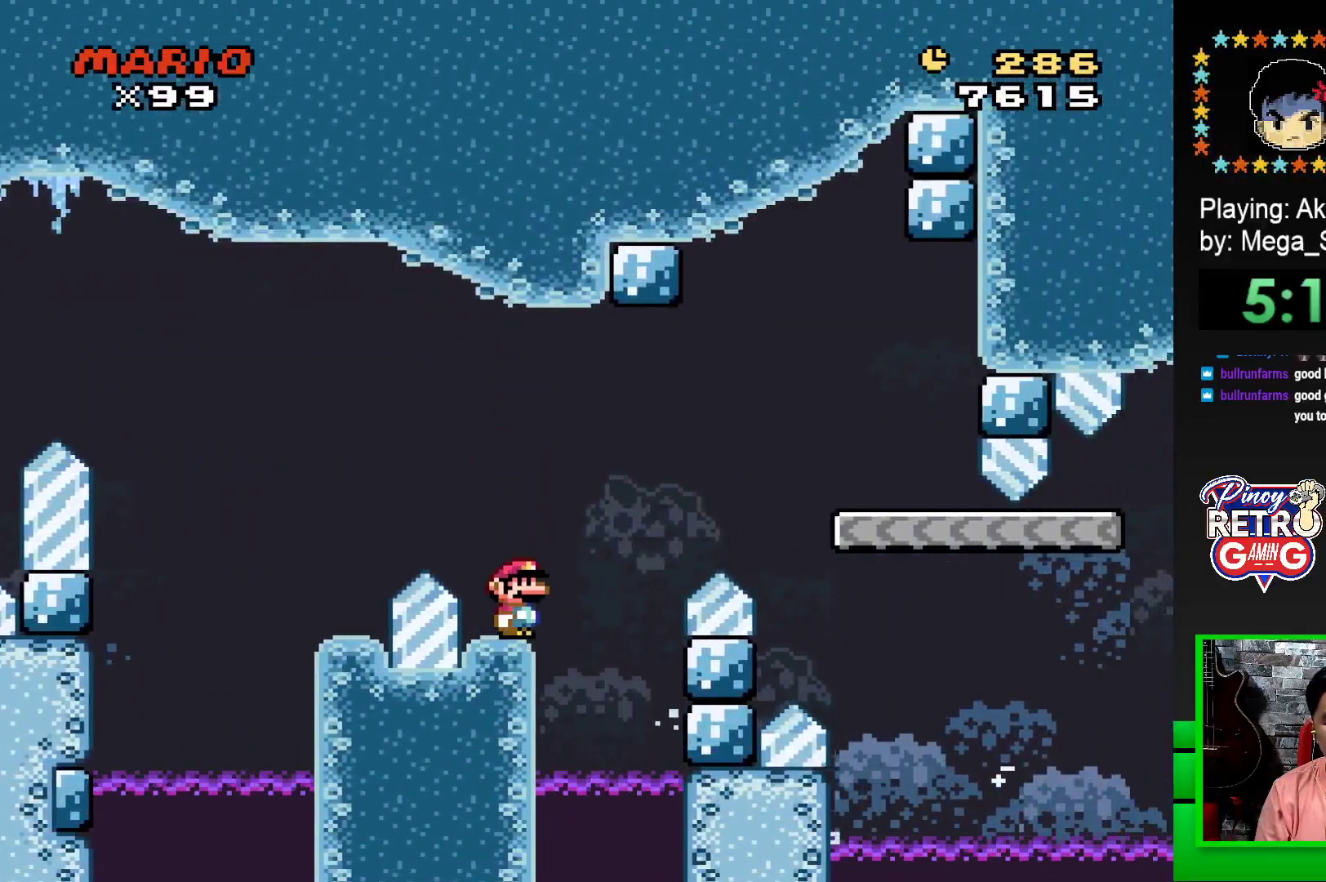
{"buttons": ["SQUARE"], "events": [[50, "CROSS", "down"], [333, "CROSS", "up"], [483, "DPAD_RIGHT", "up"]]}
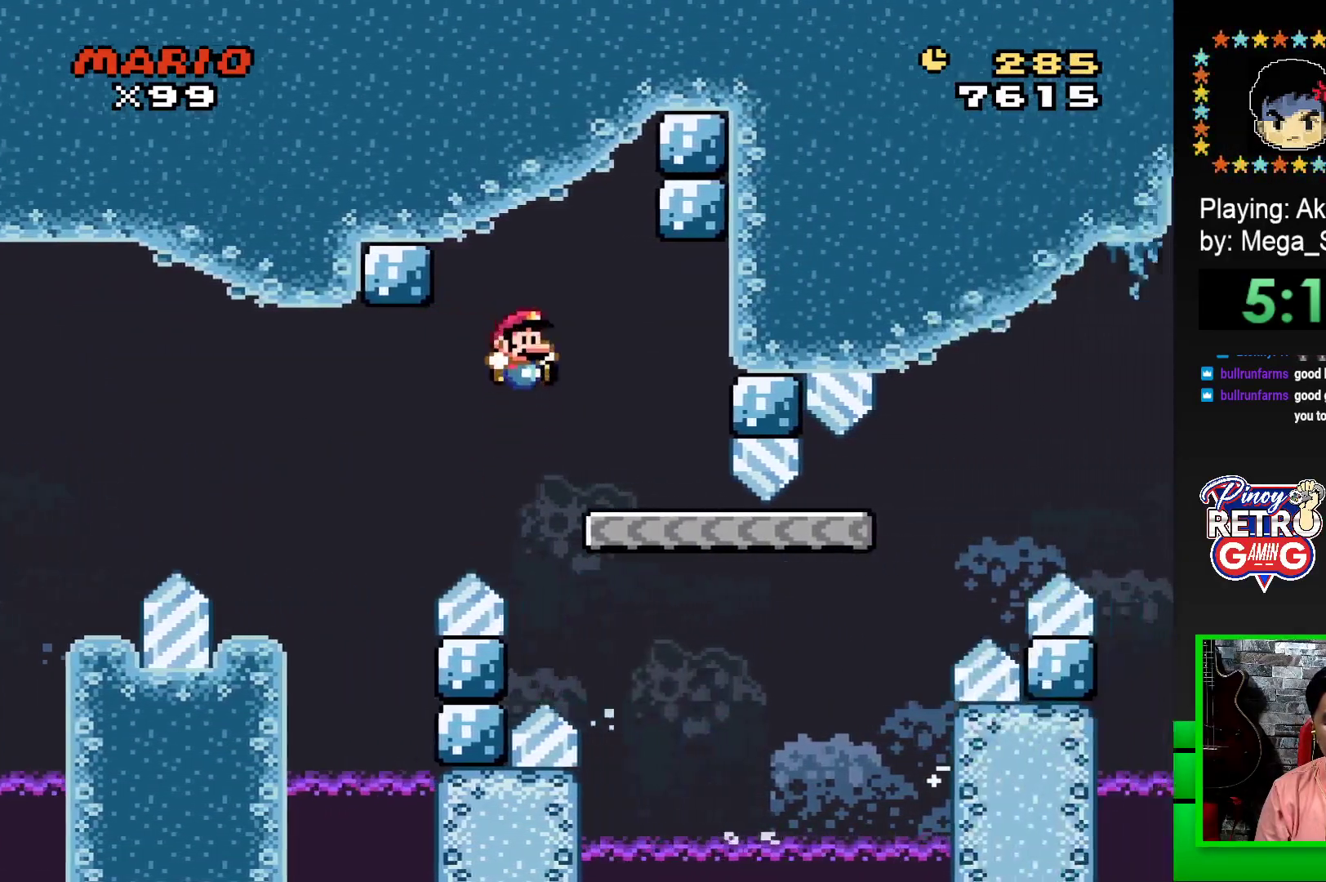
{"buttons": ["SQUARE", "DPAD_RIGHT"], "events": [[100, "DPAD_LEFT", "down"], [300, "DPAD_LEFT", "up"], [300, "DPAD_UP", "down"], [317, "DPAD_UP", "up"], [483, "DPAD_RIGHT", "down"]]}
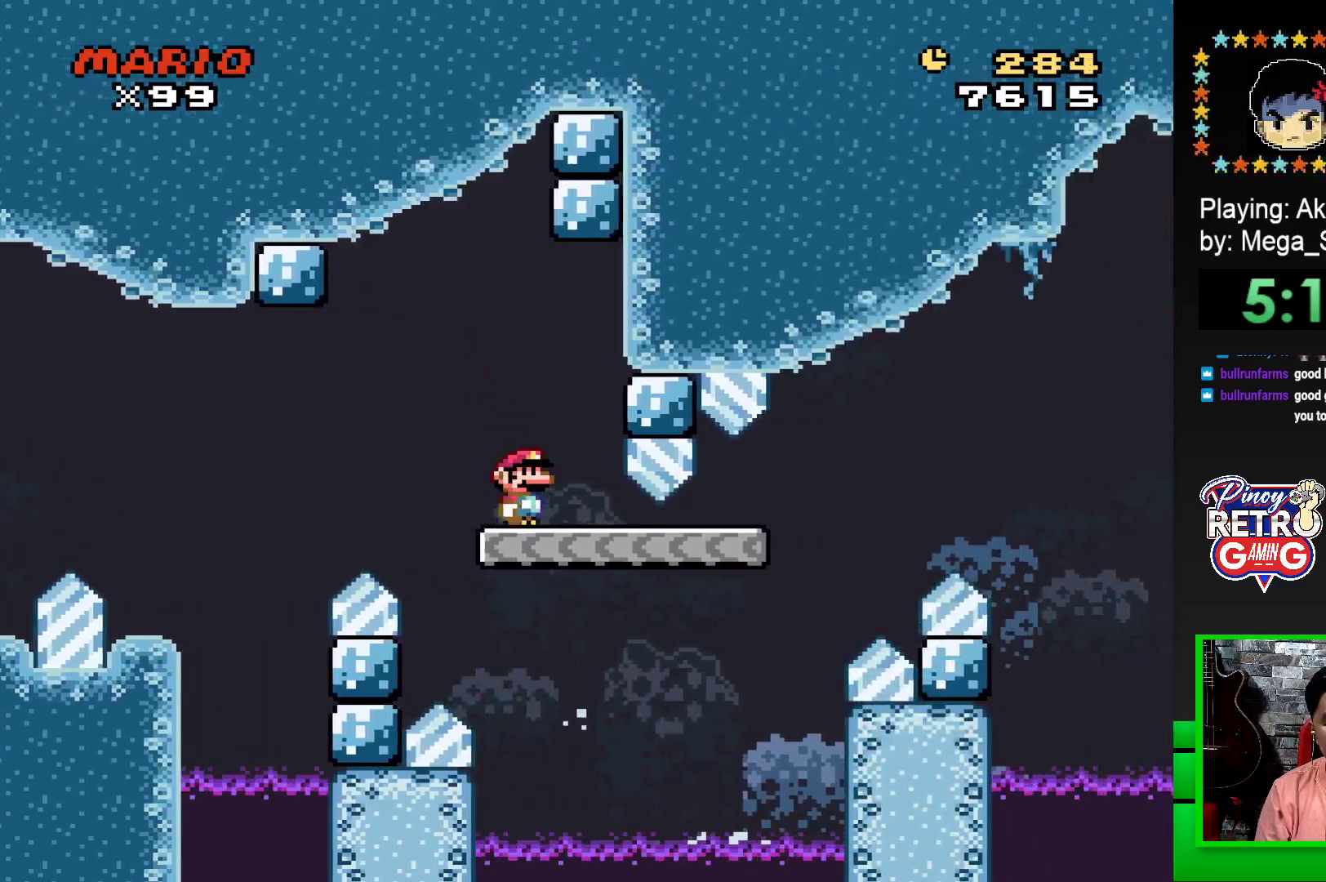
{"buttons": ["CROSS", "SQUARE", "DPAD_RIGHT"], "events": [[467, "CROSS", "down"]]}
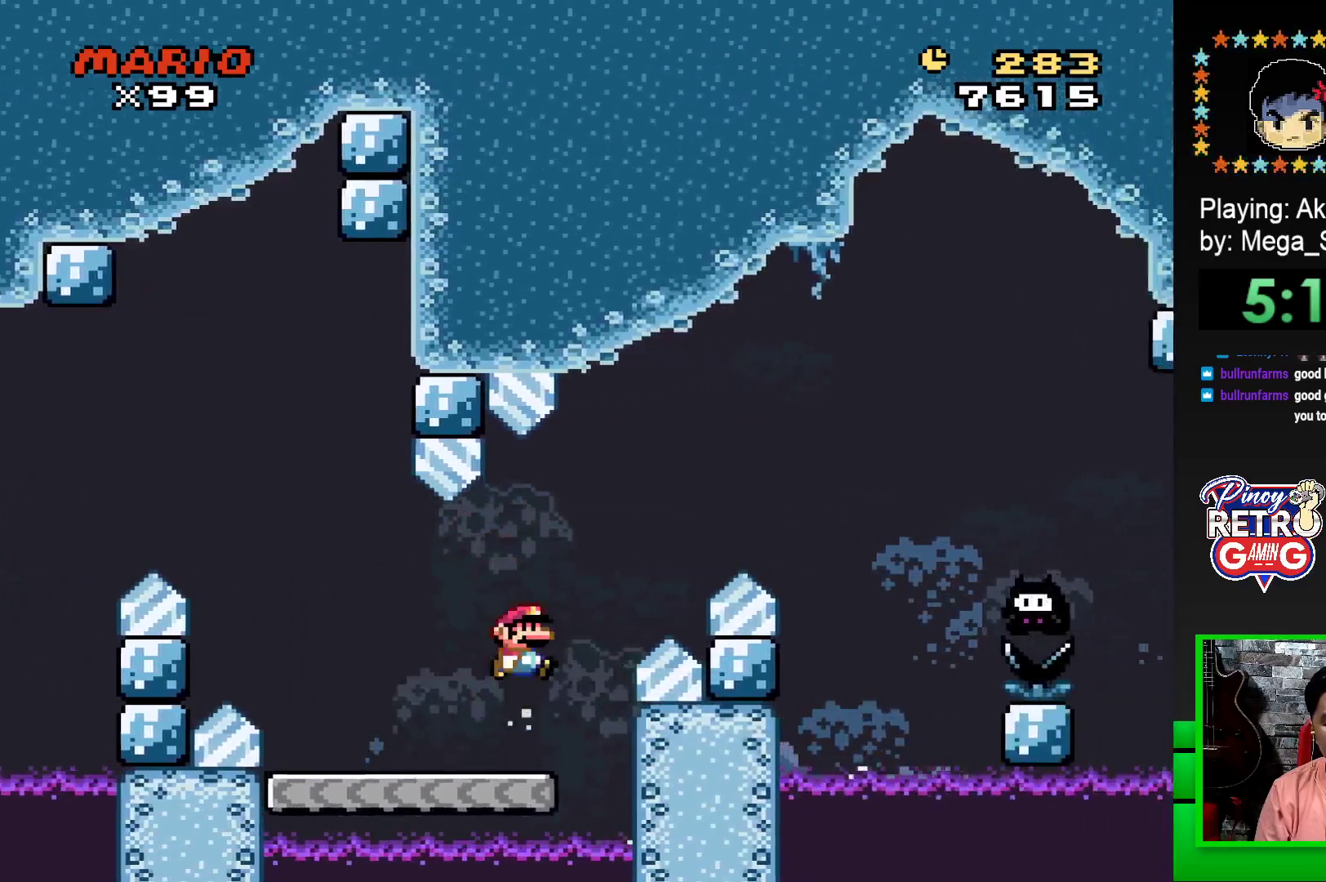
{"buttons": ["CROSS", "SQUARE", "DPAD_RIGHT"], "events": []}
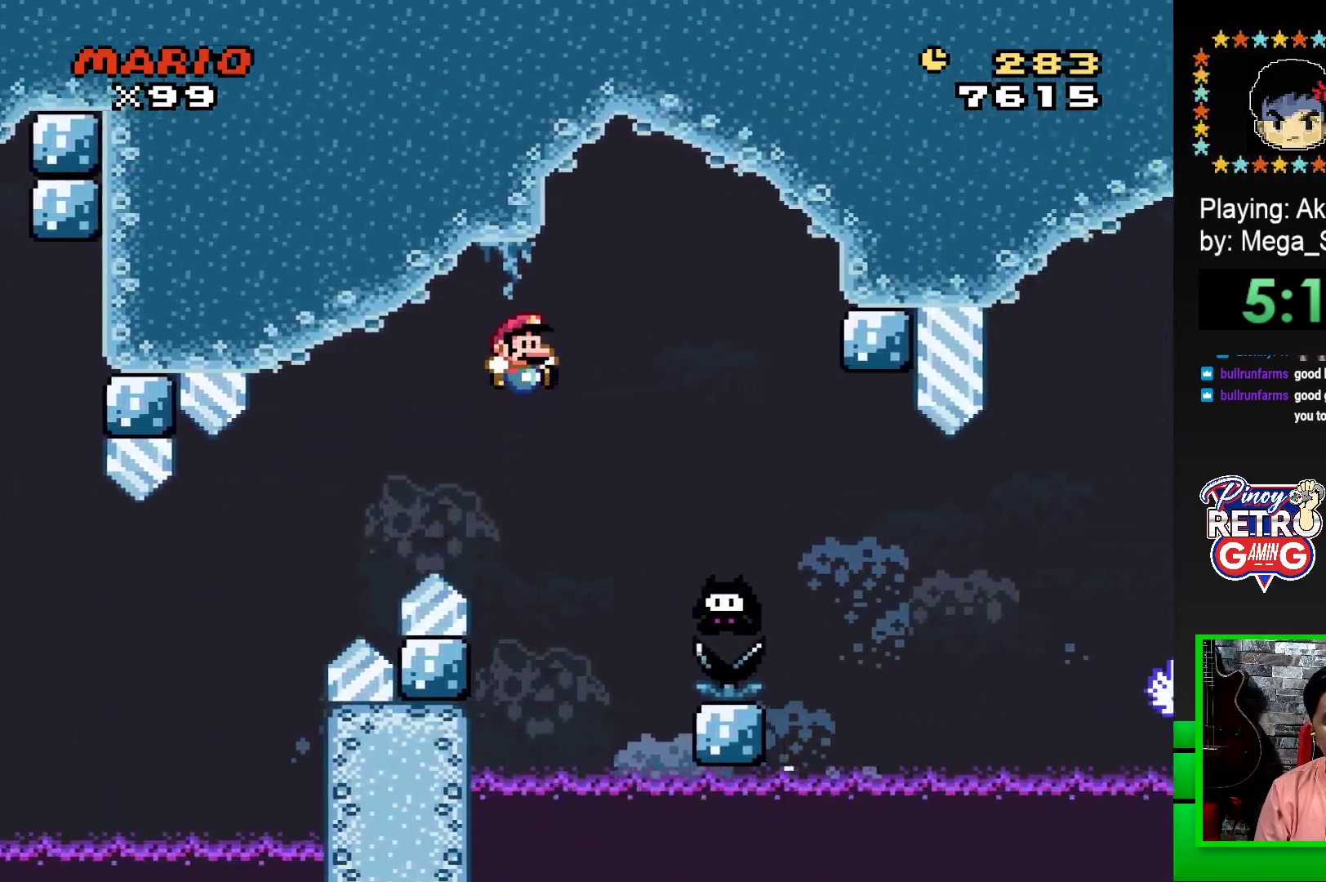
{"buttons": ["CROSS", "SQUARE", "DPAD_RIGHT"], "events": [[250, "CROSS", "up"], [467, "CROSS", "down"]]}
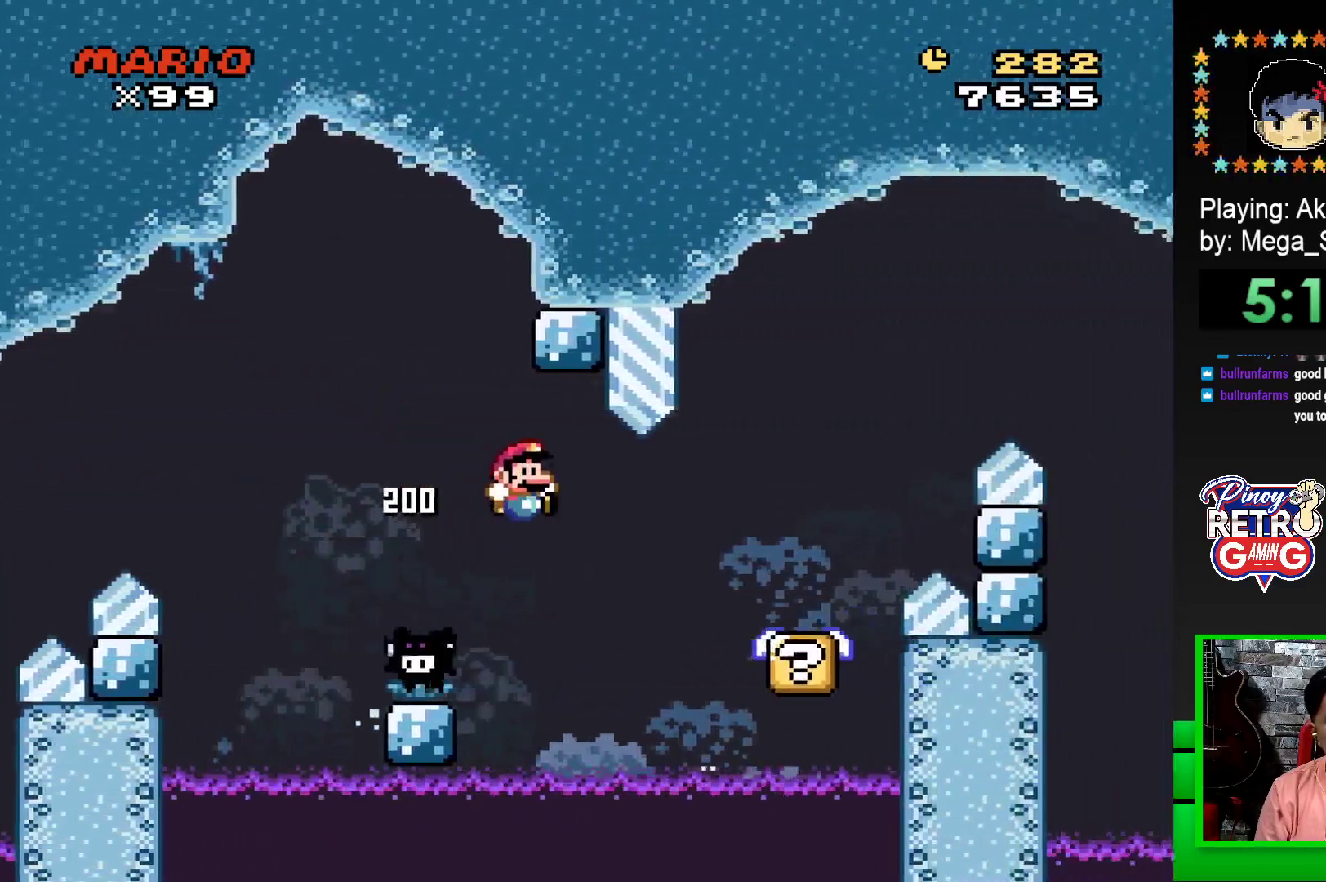
{"buttons": ["CROSS", "SQUARE", "DPAD_RIGHT"], "events": [[300, "CROSS", "up"], [433, "CROSS", "down"]]}
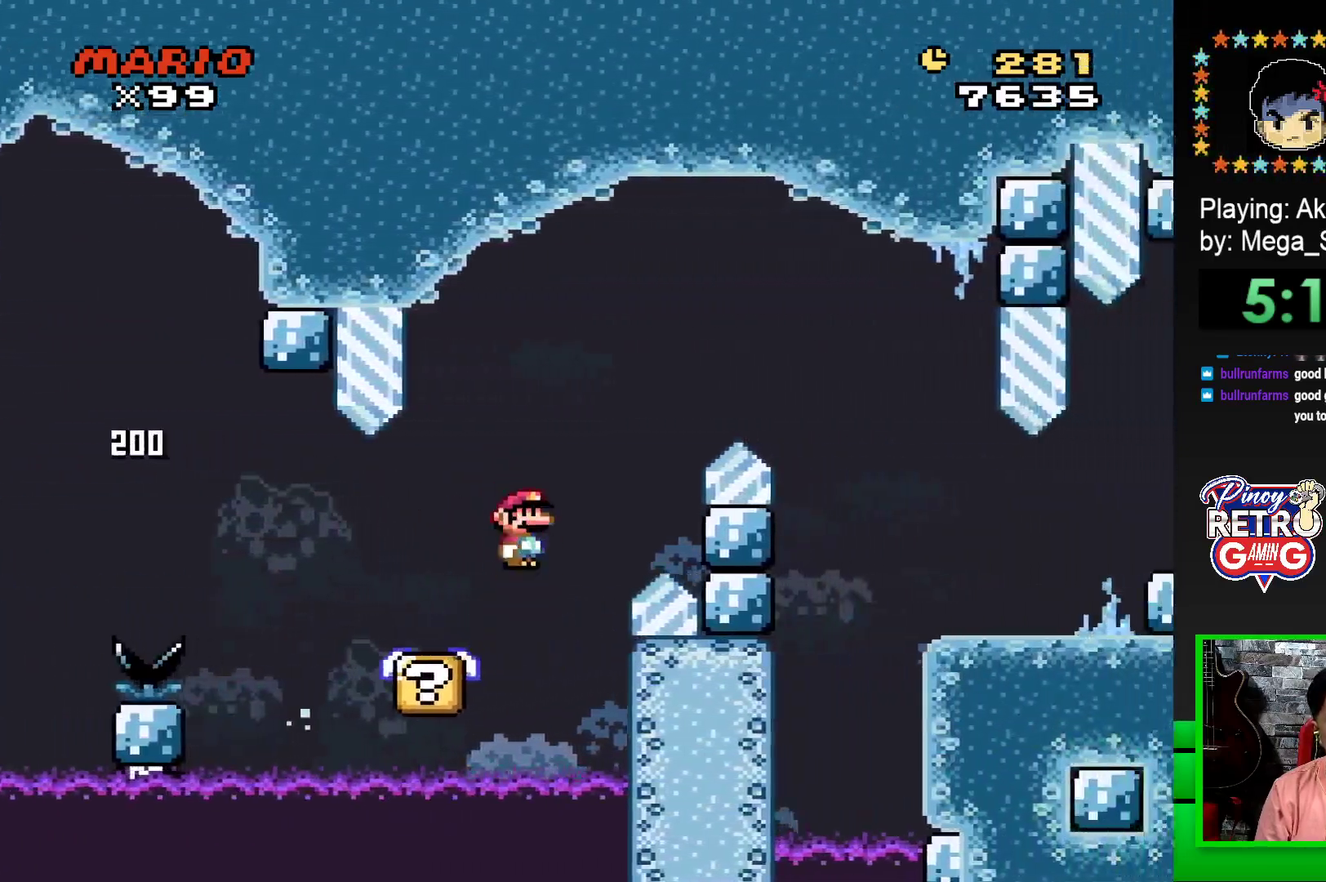
{"buttons": ["SQUARE"], "events": [[333, "CROSS", "up"], [483, "DPAD_RIGHT", "up"]]}
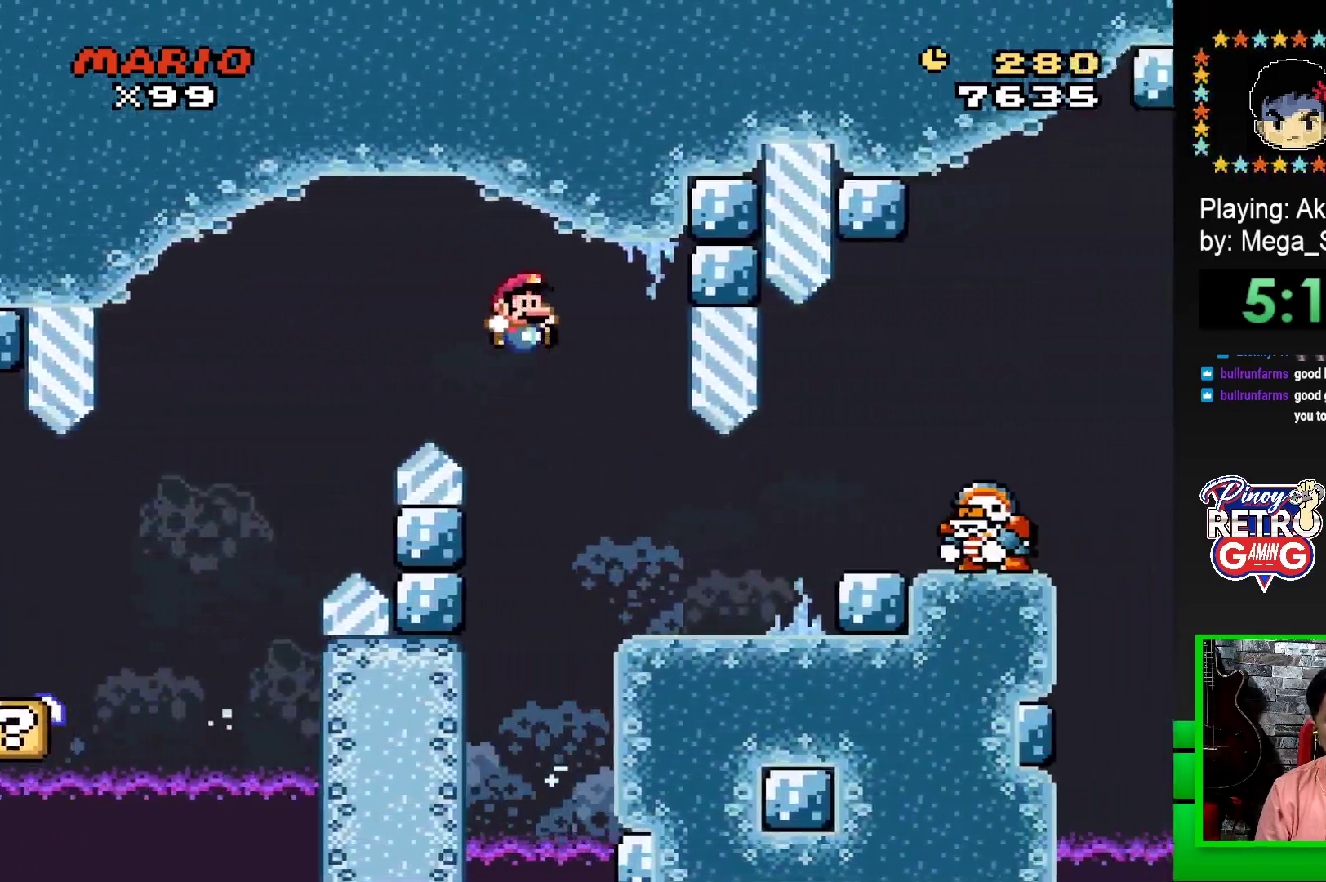
{"buttons": ["CROSS", "SQUARE", "DPAD_RIGHT"], "events": [[83, "DPAD_LEFT", "down"], [333, "CROSS", "down"], [433, "DPAD_LEFT", "up"], [500, "DPAD_RIGHT", "down"]]}
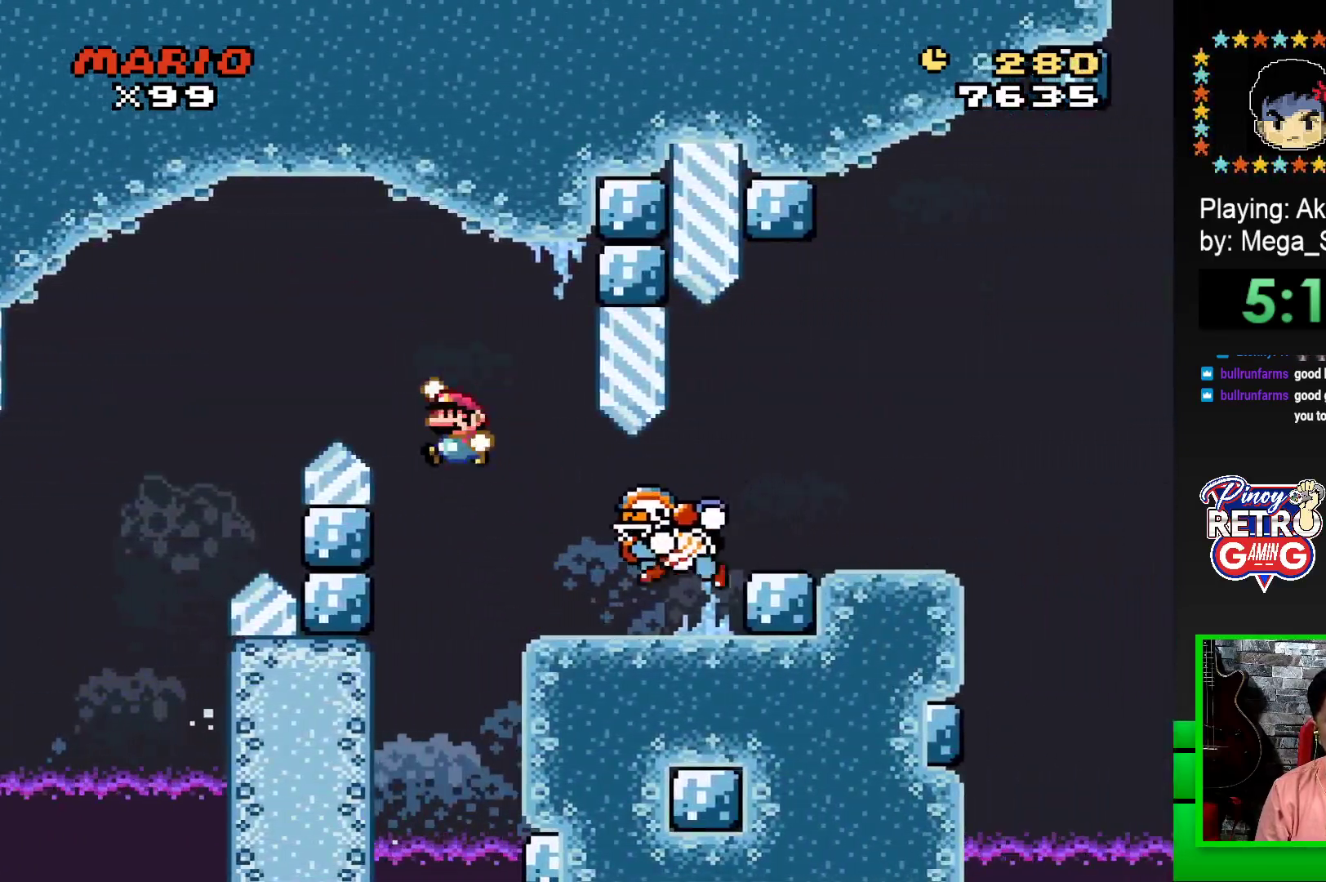
{"buttons": ["SQUARE", "DPAD_RIGHT"], "events": [[150, "DPAD_RIGHT", "up"], [183, "CROSS", "up"], [350, "DPAD_RIGHT", "down"]]}
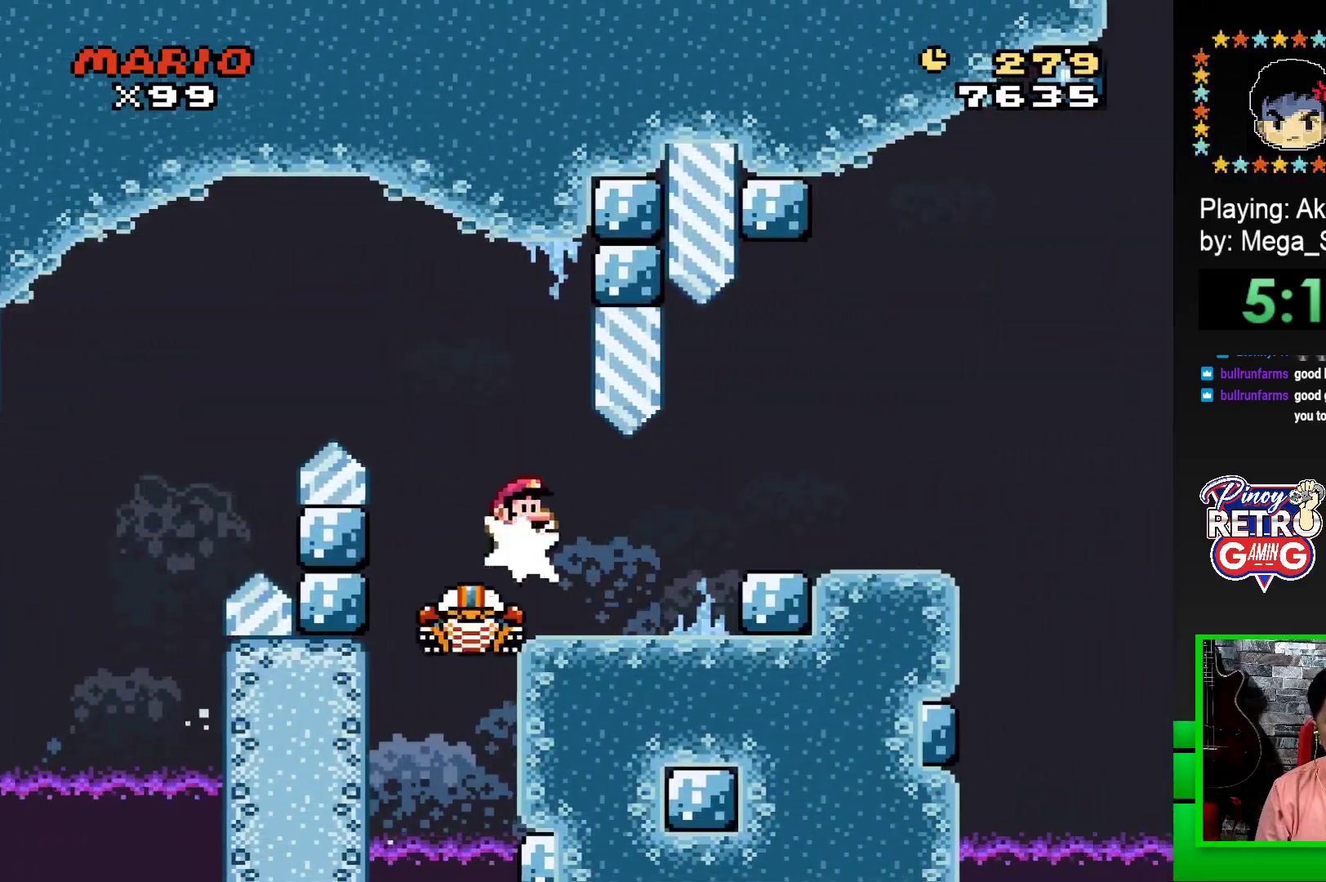
{"buttons": ["SQUARE"], "events": [[250, "DPAD_RIGHT", "up"]]}
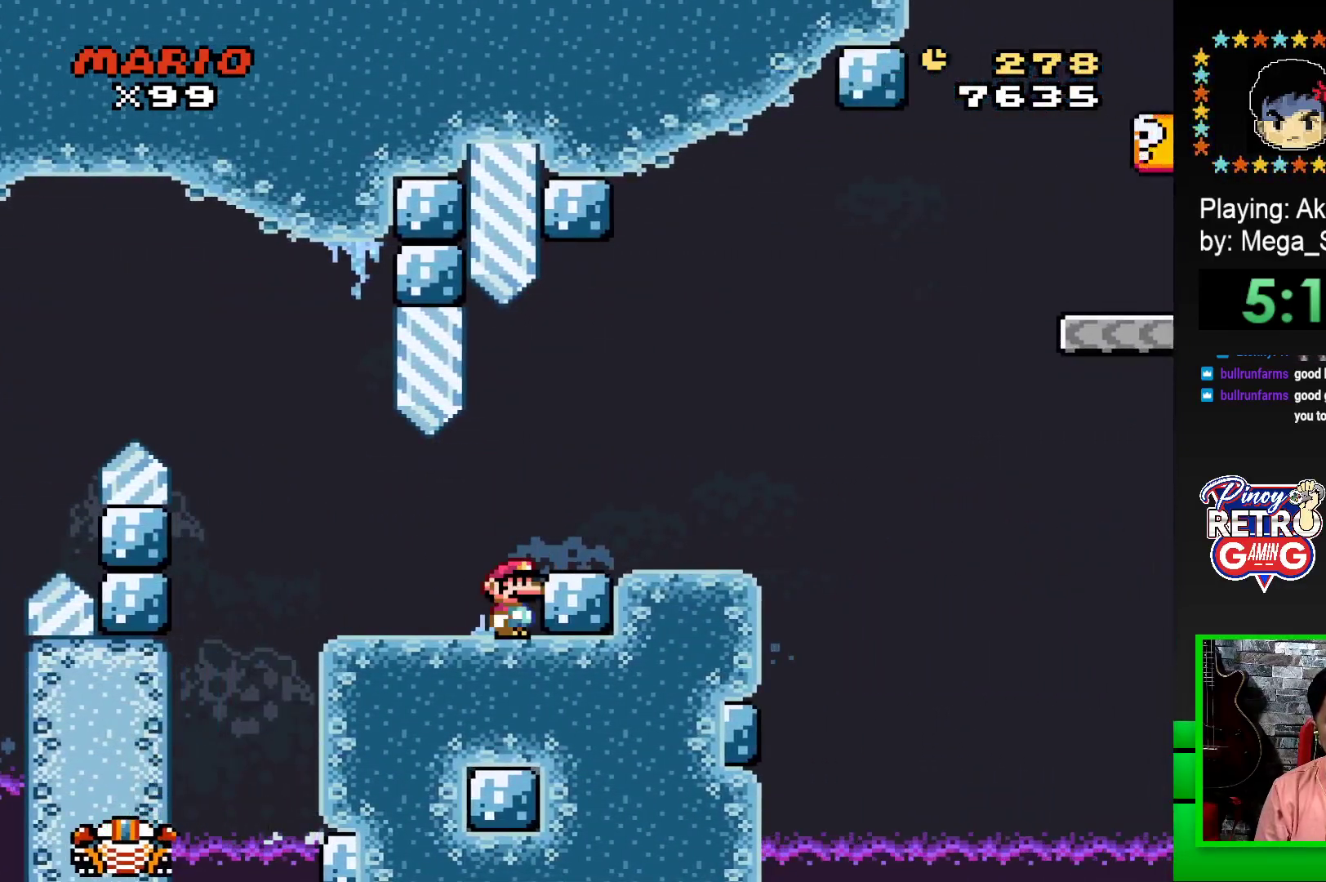
{"buttons": ["SQUARE", "DPAD_RIGHT"], "events": [[50, "DPAD_LEFT", "down"], [167, "DPAD_LEFT", "up"], [267, "DPAD_RIGHT", "down"], [300, "CROSS", "down"], [383, "CROSS", "up"]]}
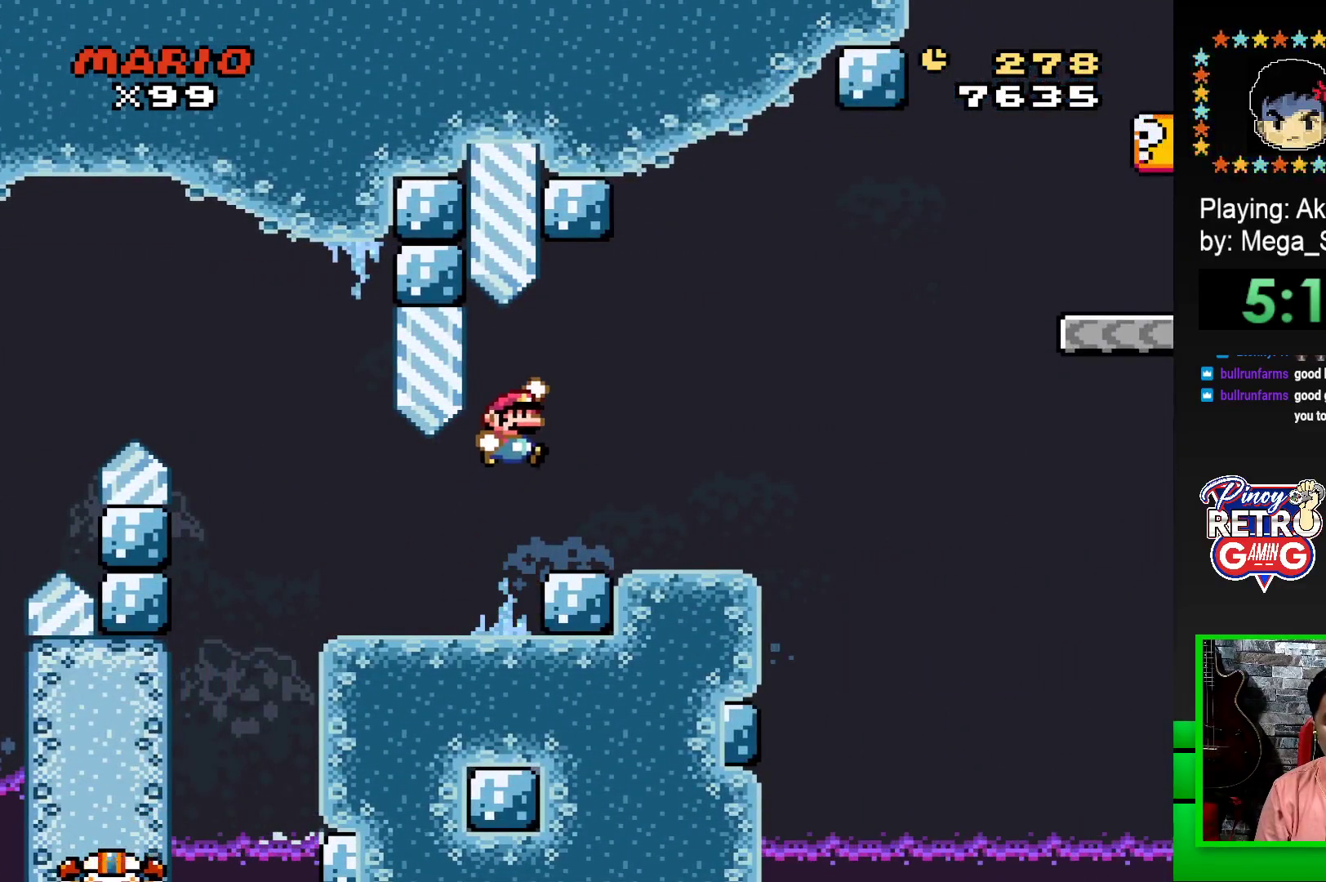
{"buttons": ["CROSS", "SQUARE", "DPAD_RIGHT"], "events": [[350, "CROSS", "down"]]}